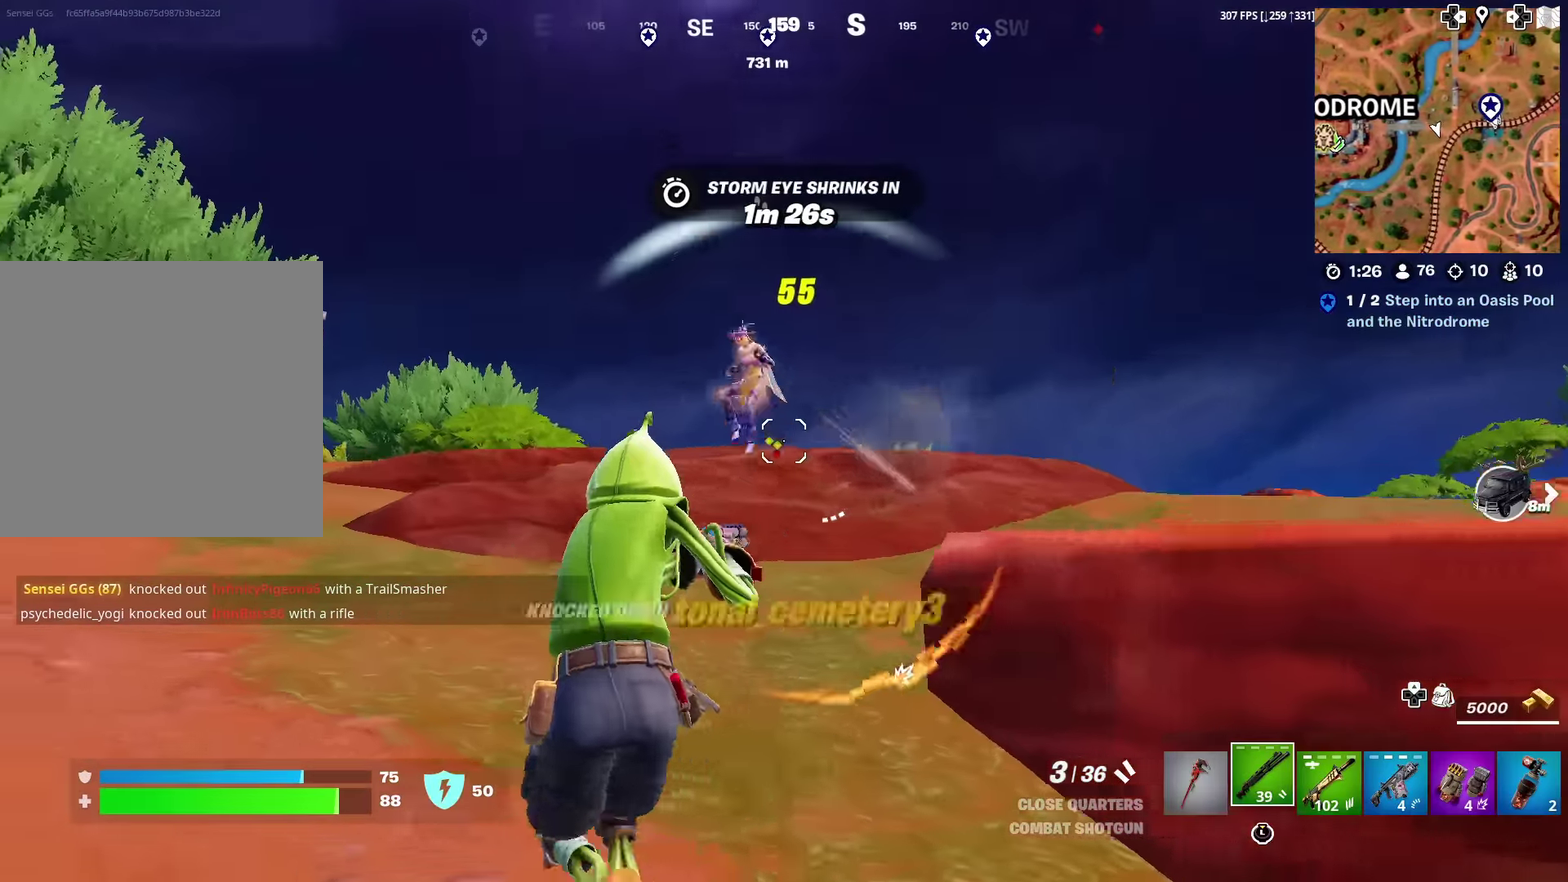
Gameplay with a controller (PlayStation layout); each line is a JSON object with the inputs held at the frame after it (dt_ms = milliseconds from this image to that frame). "events" lists button and stick changes between this image and that frame as [ms after this image, input, new state], when the widget could be followed in between. Not read: L1 R1 TOUCHPAD.
{"dt_ms": 701, "buttons": [], "left_stick": "up-right", "right_stick": "center", "events": [[100, "R2", "up"], [100, "left_stick", "up-left"], [150, "left_stick", "up"], [234, "right_stick", "up-left"], [267, "left_stick", "up-right"], [334, "right_stick", "down-left"], [367, "SQUARE", "down"], [467, "right_stick", "left"], [484, "SQUARE", "up"], [551, "SQUARE", "down"], [601, "right_stick", "center"], [634, "SQUARE", "up"]]}
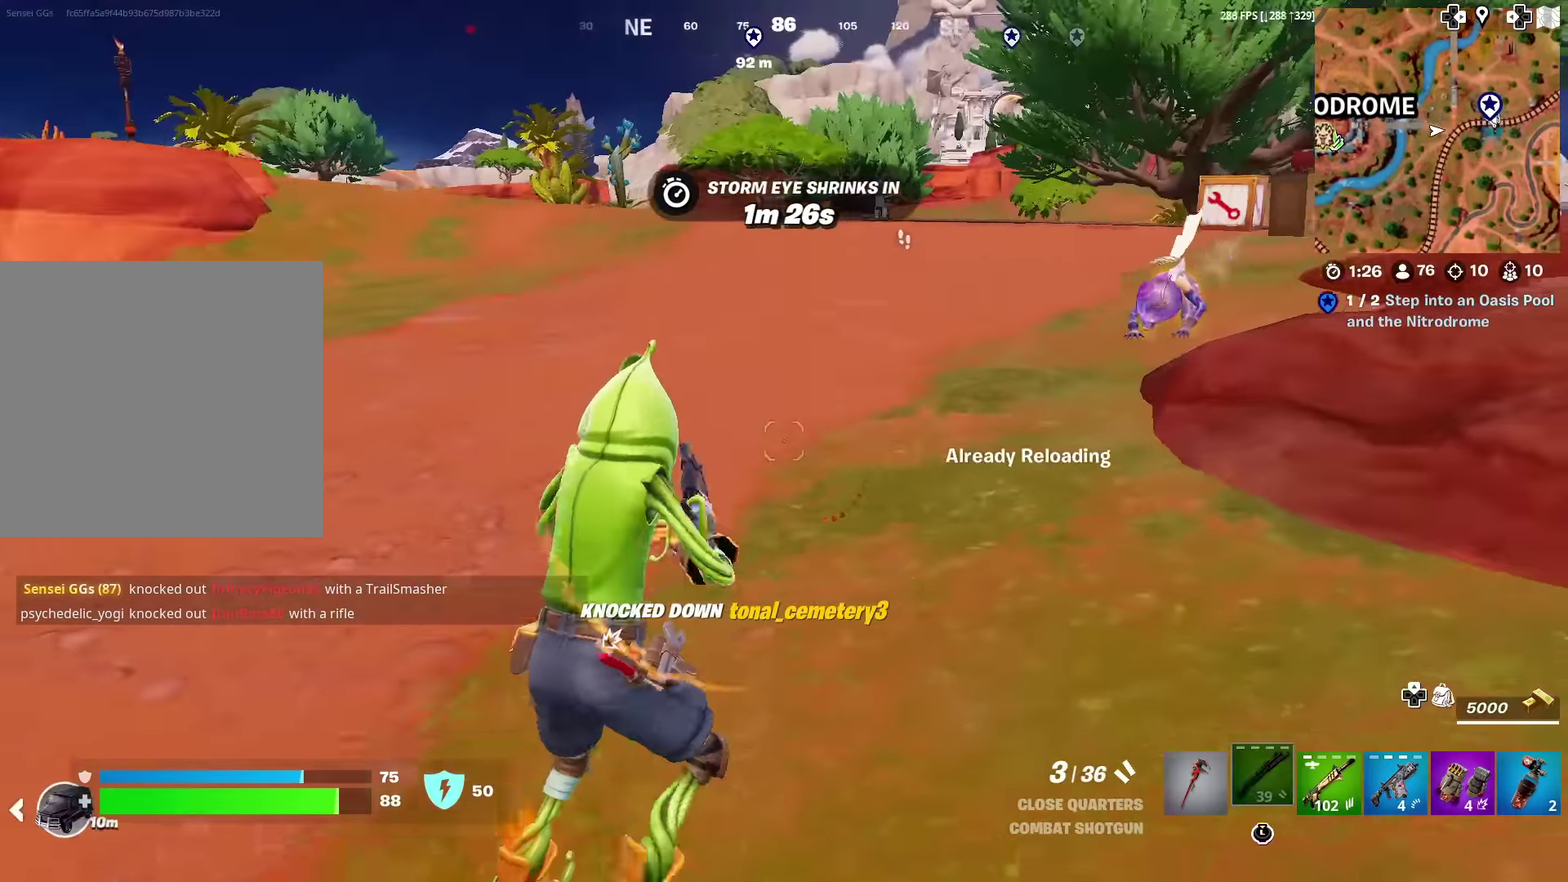
{"dt_ms": 300, "buttons": [], "left_stick": "up-right", "right_stick": "center", "events": [[33, "CROSS", "down"], [117, "CROSS", "up"]]}
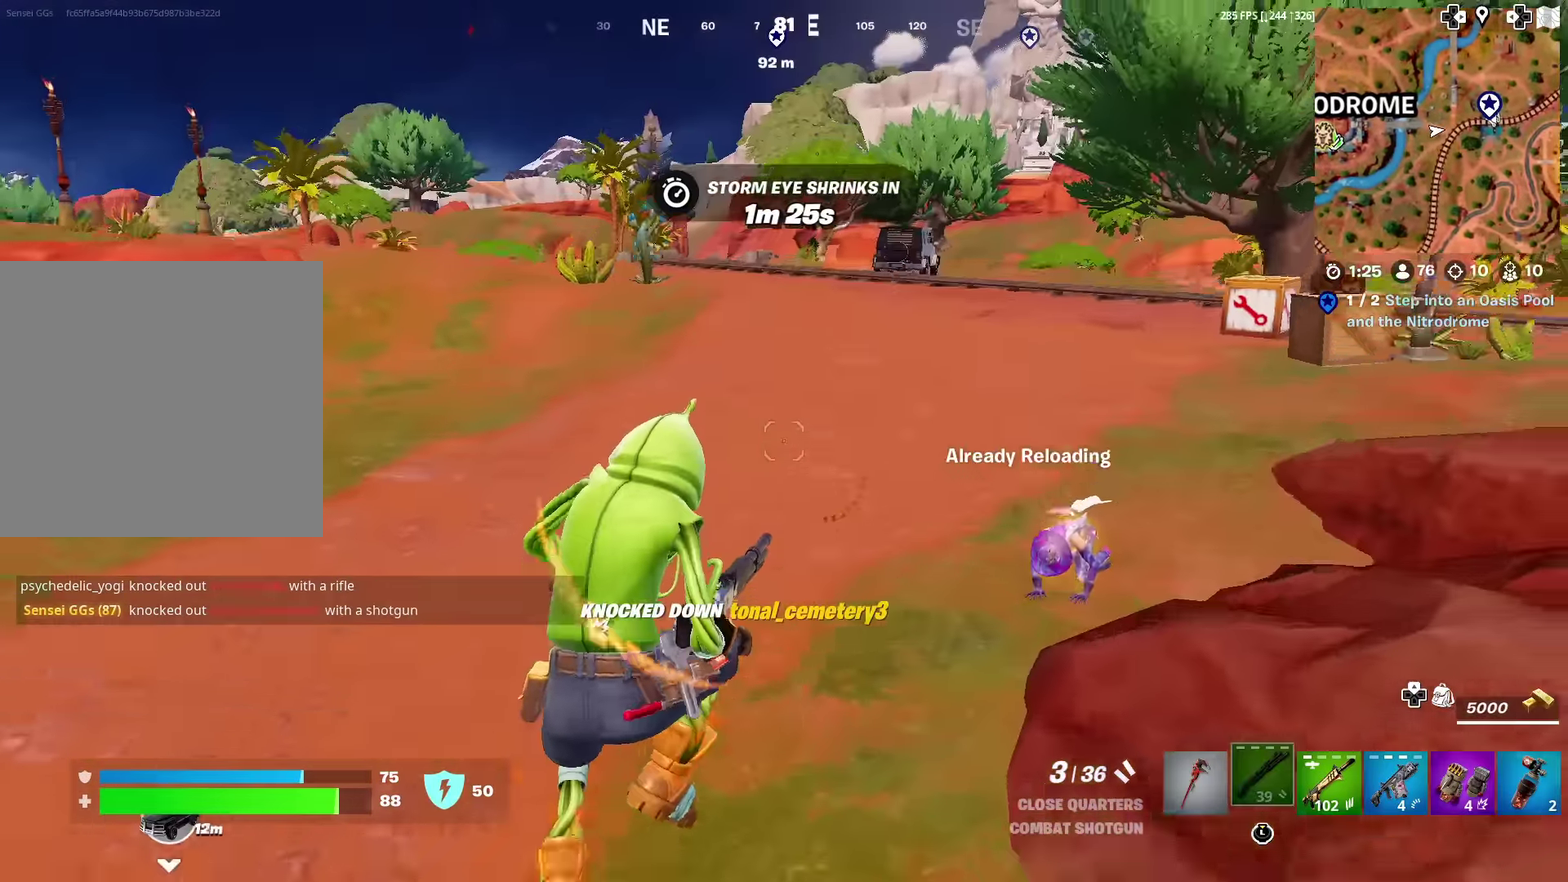
{"dt_ms": 901, "buttons": [], "left_stick": "up", "right_stick": "center", "events": [[17, "left_stick", "center"], [100, "right_stick", "right"], [234, "right_stick", "center"], [250, "left_stick", "up"], [334, "left_stick", "up-right"], [551, "left_stick", "up"], [551, "right_stick", "left"], [618, "left_stick", "up-left"], [684, "right_stick", "center"], [801, "left_stick", "up"]]}
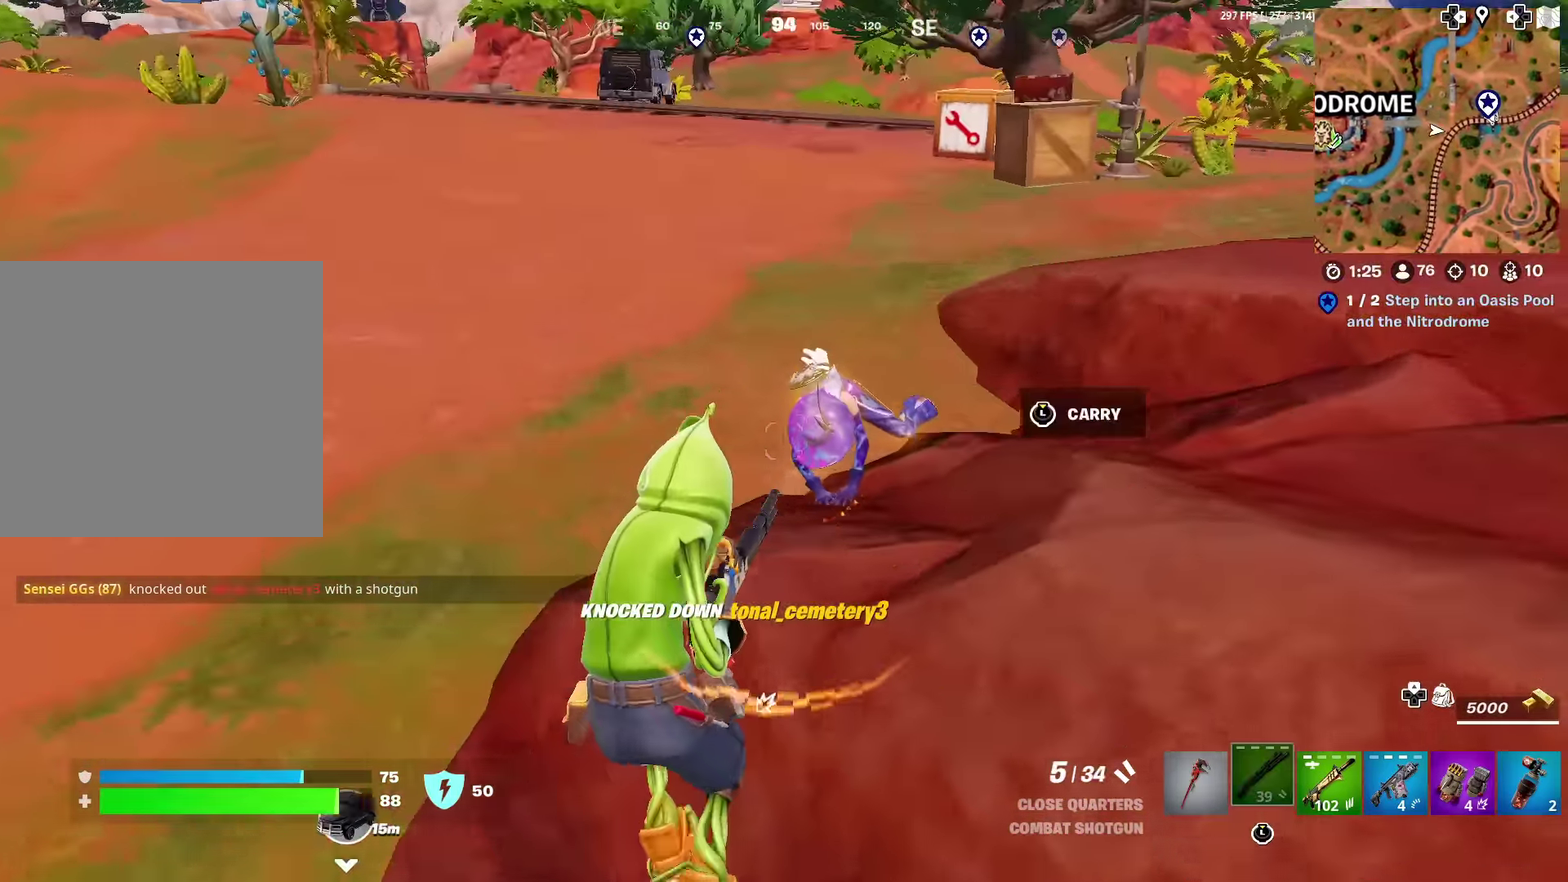
{"dt_ms": 300, "buttons": ["R2"], "left_stick": "right", "right_stick": "center", "events": [[33, "left_stick", "up-right"], [83, "left_stick", "up"], [166, "left_stick", "up-right"], [200, "right_stick", "down-right"], [217, "left_stick", "right"], [250, "R2", "down"], [300, "right_stick", "center"]]}
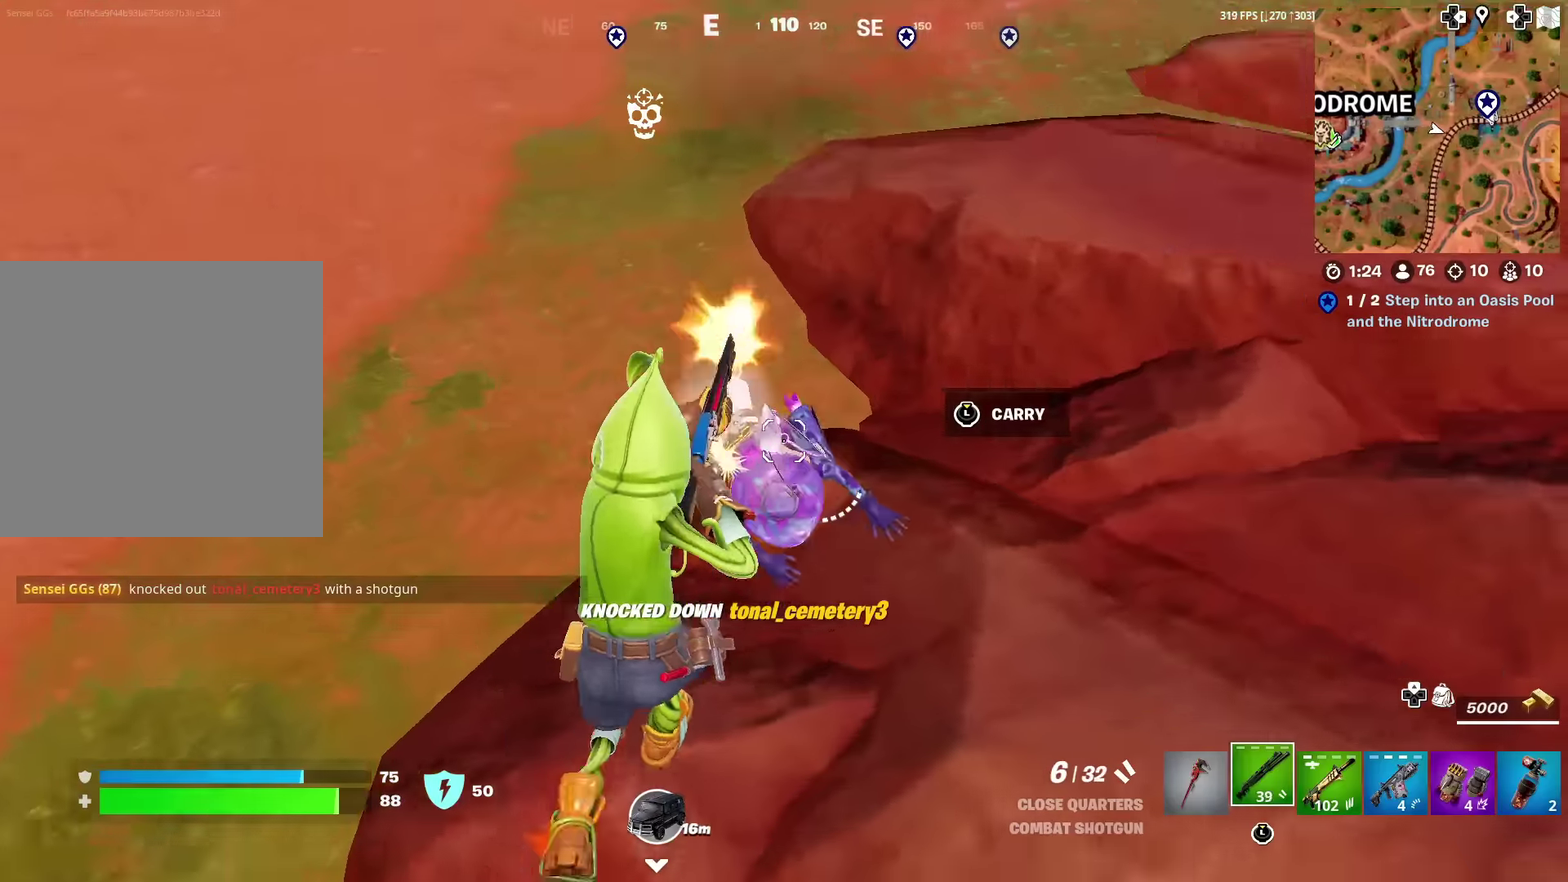
{"dt_ms": 601, "buttons": ["R2"], "left_stick": "up-right", "right_stick": "center", "events": [[50, "right_stick", "down-left"], [100, "R2", "up"], [133, "left_stick", "down-right"], [234, "left_stick", "right"], [234, "right_stick", "center"], [284, "right_stick", "left"], [317, "left_stick", "center"], [367, "left_stick", "left"], [517, "left_stick", "up-right"], [534, "R2", "down"], [534, "right_stick", "center"]]}
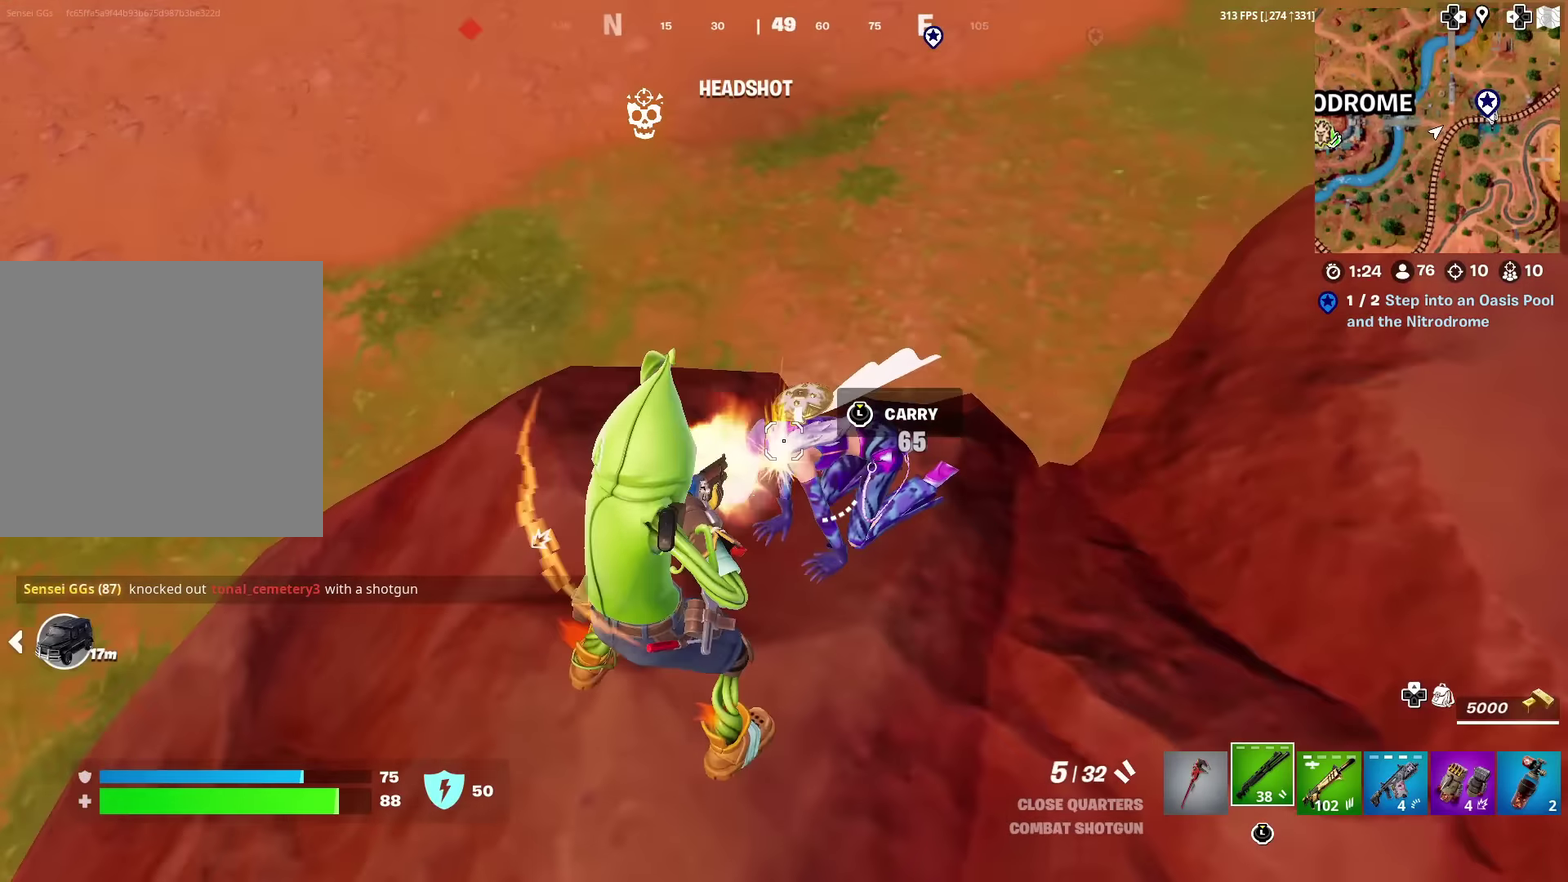
{"dt_ms": 400, "buttons": [], "left_stick": "up-right", "right_stick": "center"}
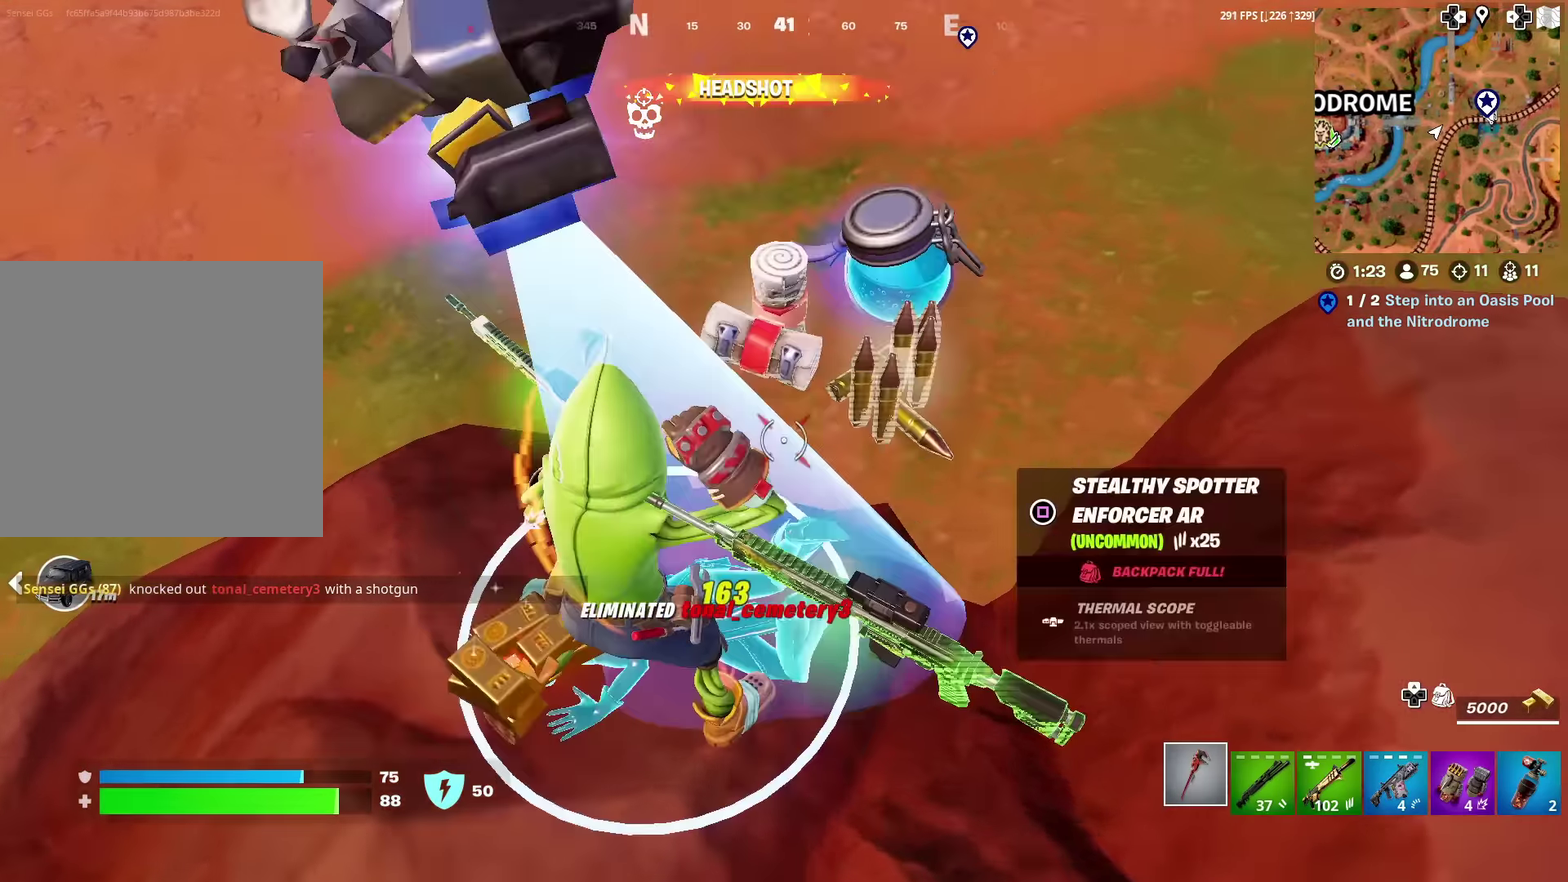
{"dt_ms": 601, "buttons": [], "left_stick": "down-right", "right_stick": "left"}
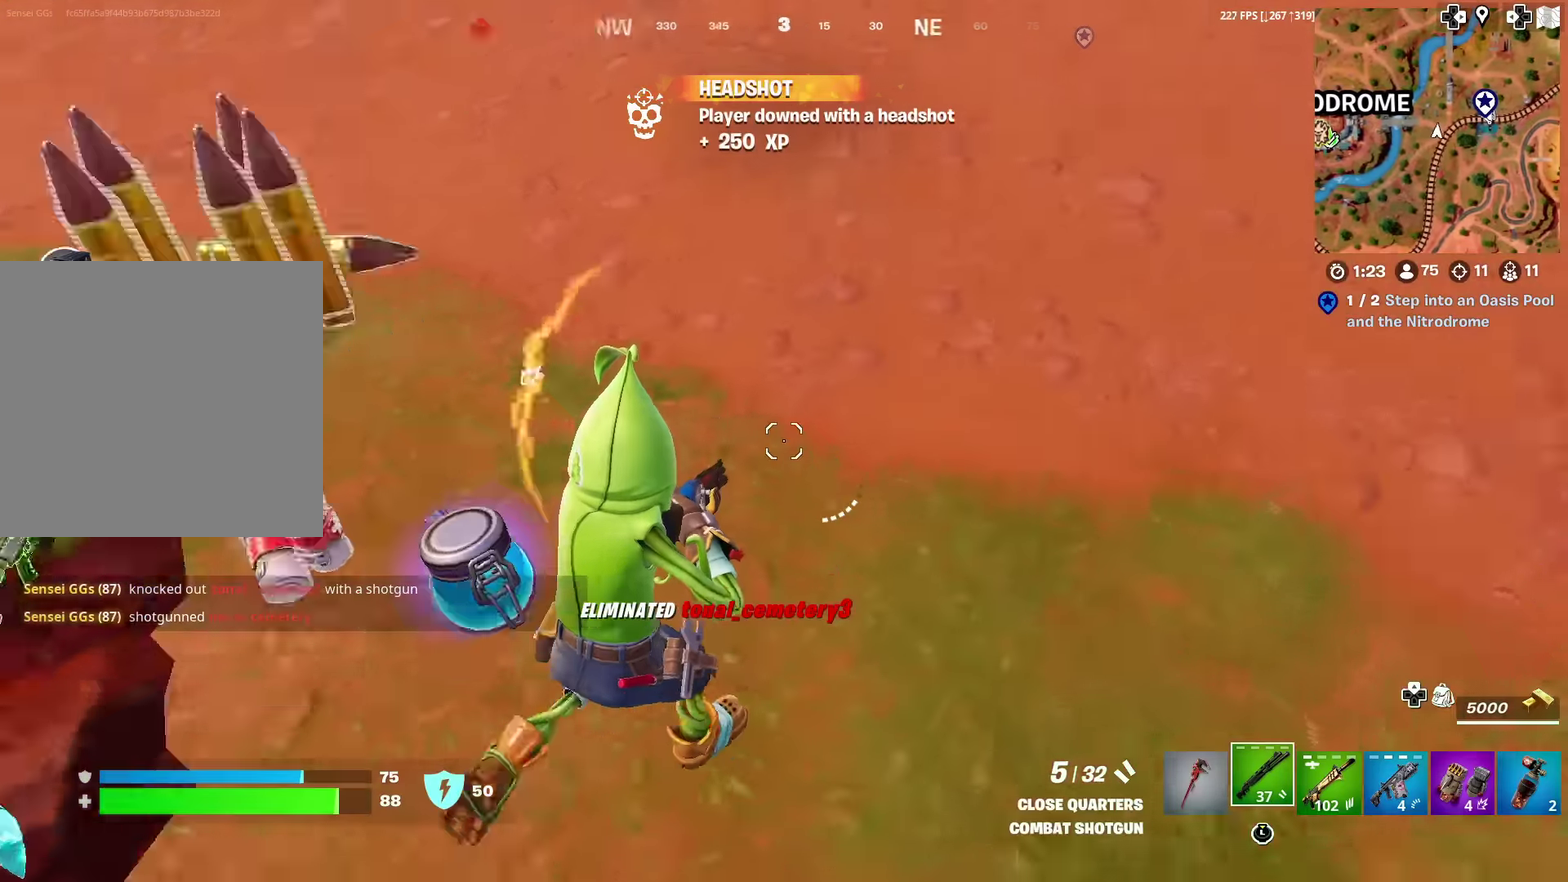
{"dt_ms": 400, "buttons": [], "left_stick": "down", "right_stick": "center", "events": [[116, "left_stick", "down"], [216, "right_stick", "up-left"], [317, "right_stick", "center"]]}
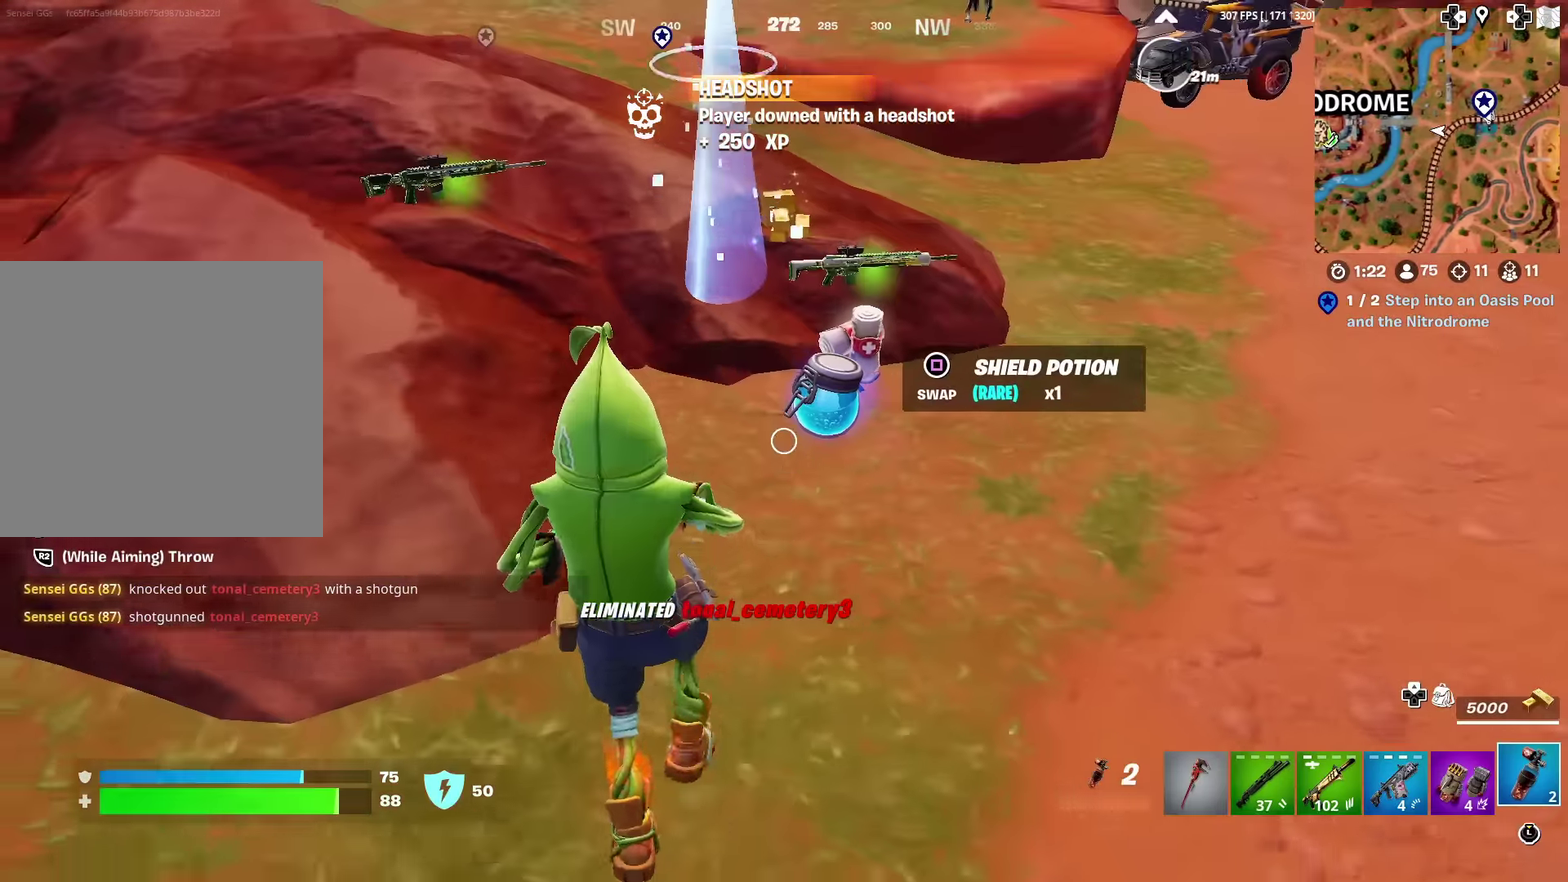
{"dt_ms": 500, "buttons": ["R2"], "left_stick": "up-right", "right_stick": "center", "events": [[150, "left_stick", "down-right"], [217, "R2", "down"], [267, "right_stick", "up"], [284, "left_stick", "right"], [384, "right_stick", "center"], [484, "left_stick", "up-right"]]}
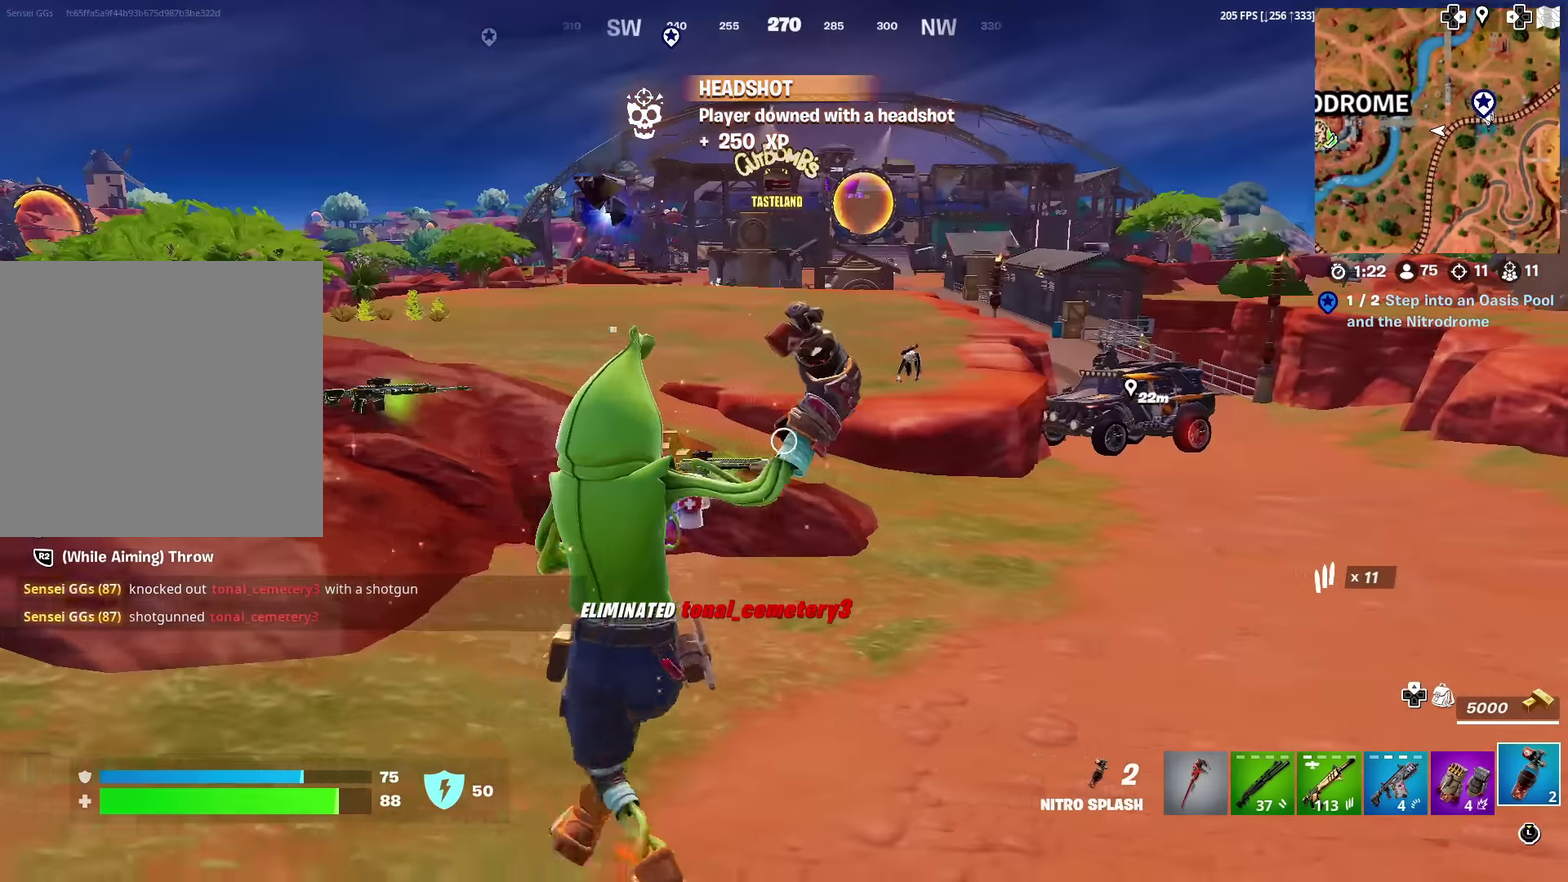
{"dt_ms": 501, "buttons": [], "left_stick": "left", "right_stick": "center", "events": [[101, "left_stick", "left"], [301, "R2", "up"]]}
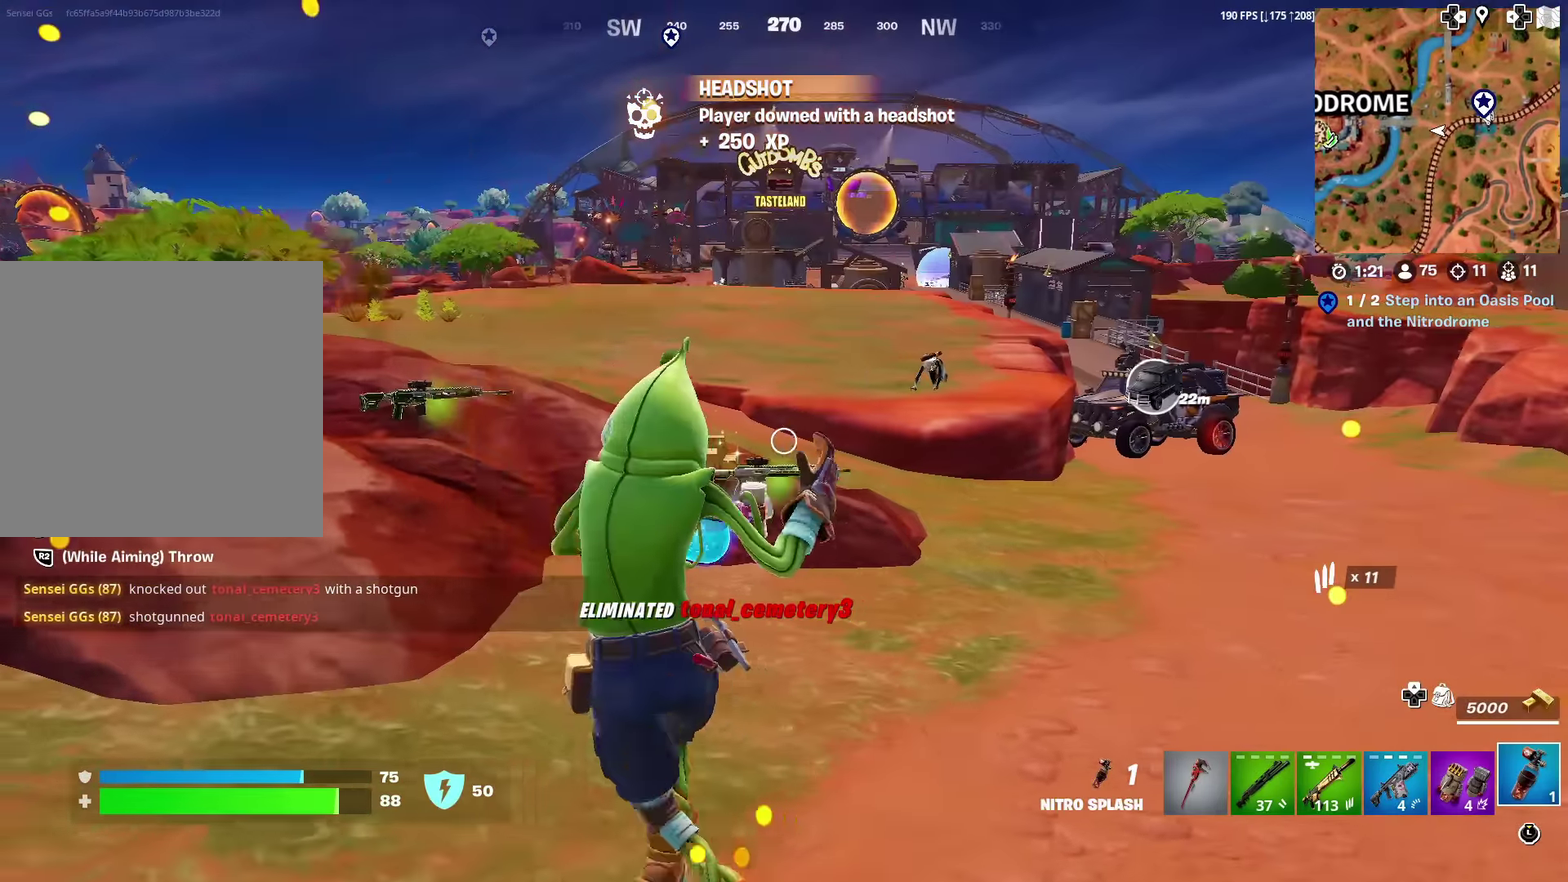
{"dt_ms": 500, "buttons": [], "left_stick": "down", "right_stick": "down-left", "events": [[17, "R2", "down"], [83, "left_stick", "up-left"], [117, "R2", "up"], [133, "left_stick", "up"], [200, "R2", "down"], [234, "left_stick", "up-right"], [300, "R2", "up"], [317, "left_stick", "down-right"], [367, "R2", "down"], [367, "left_stick", "down"], [450, "right_stick", "down-left"], [484, "R2", "up"]]}
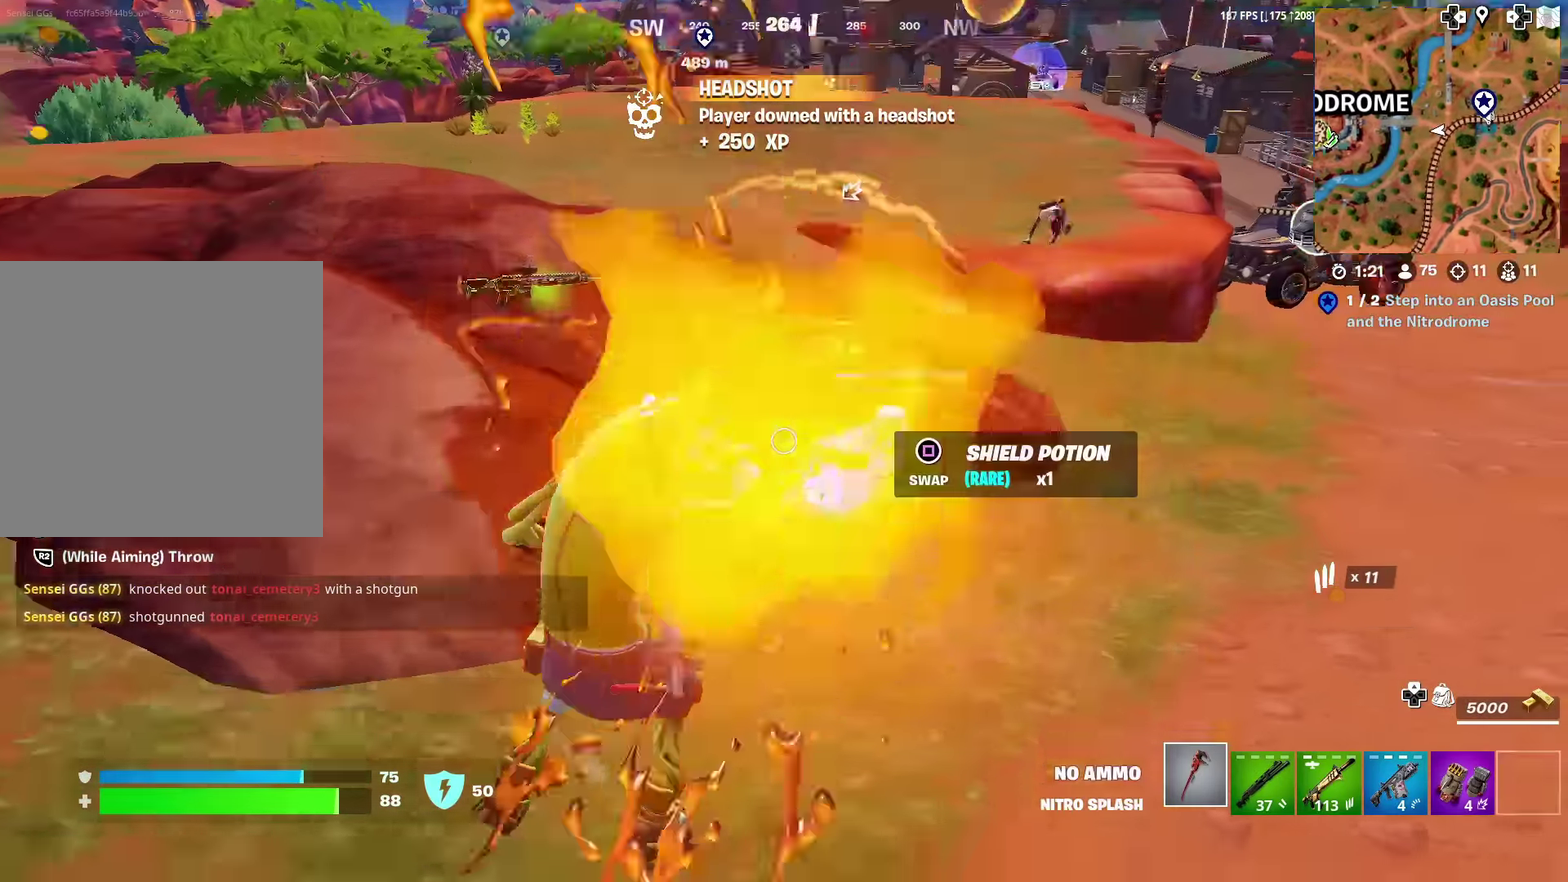
{"dt_ms": 501, "buttons": [], "left_stick": "up-left", "right_stick": "center", "events": [[17, "right_stick", "center"], [101, "left_stick", "center"], [184, "left_stick", "up"], [384, "SQUARE", "down"], [434, "left_stick", "up-left"], [451, "SQUARE", "up"]]}
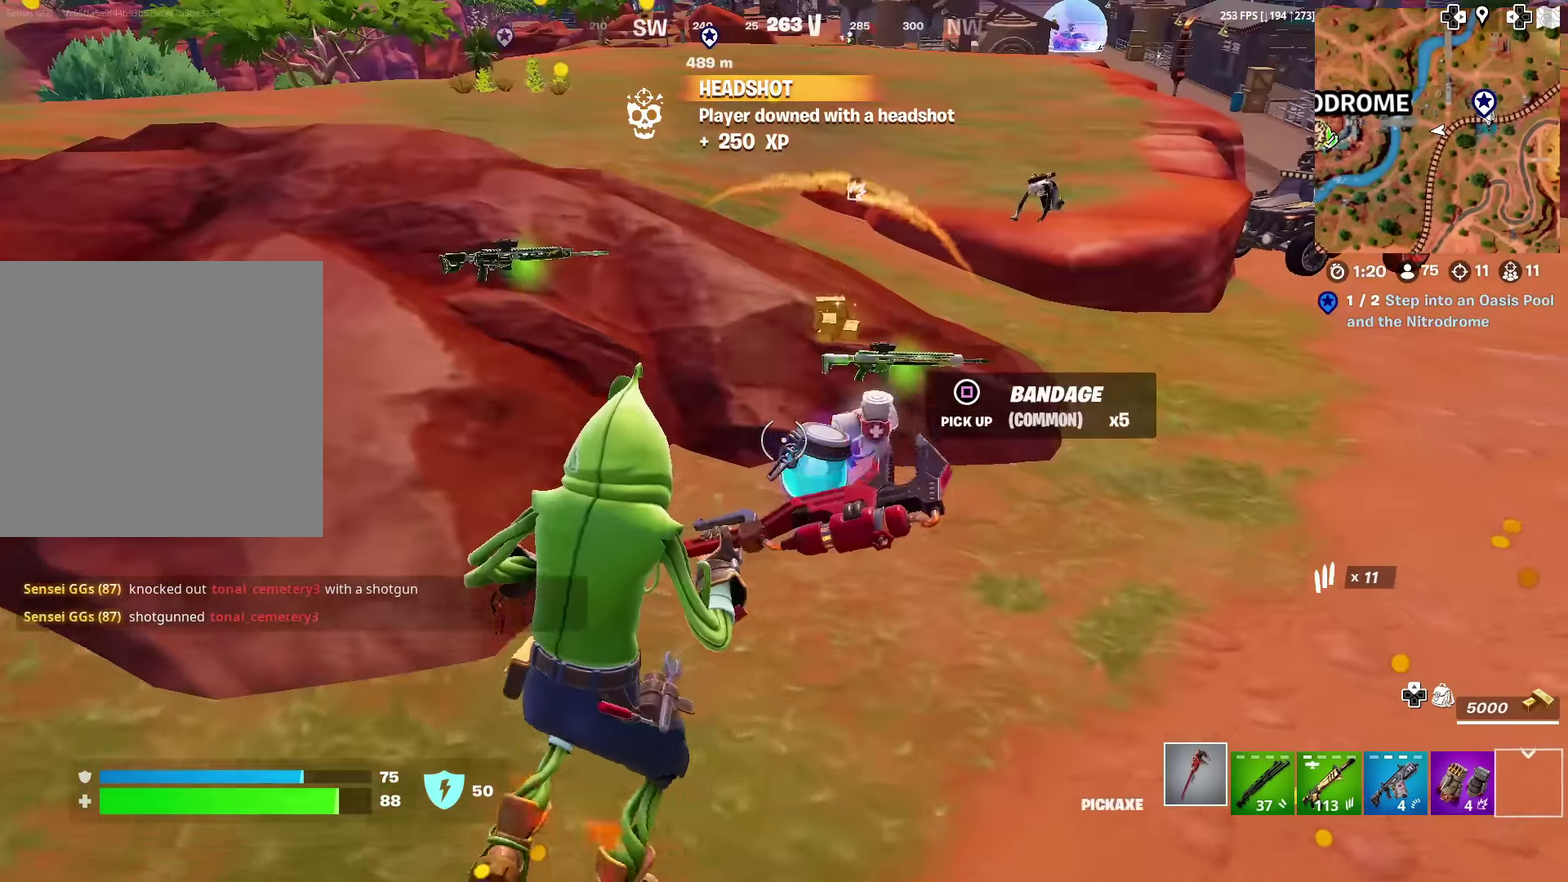
{"dt_ms": 401, "buttons": [], "left_stick": "up", "right_stick": "up-right", "events": [[234, "left_stick", "up"], [401, "right_stick", "up-right"]]}
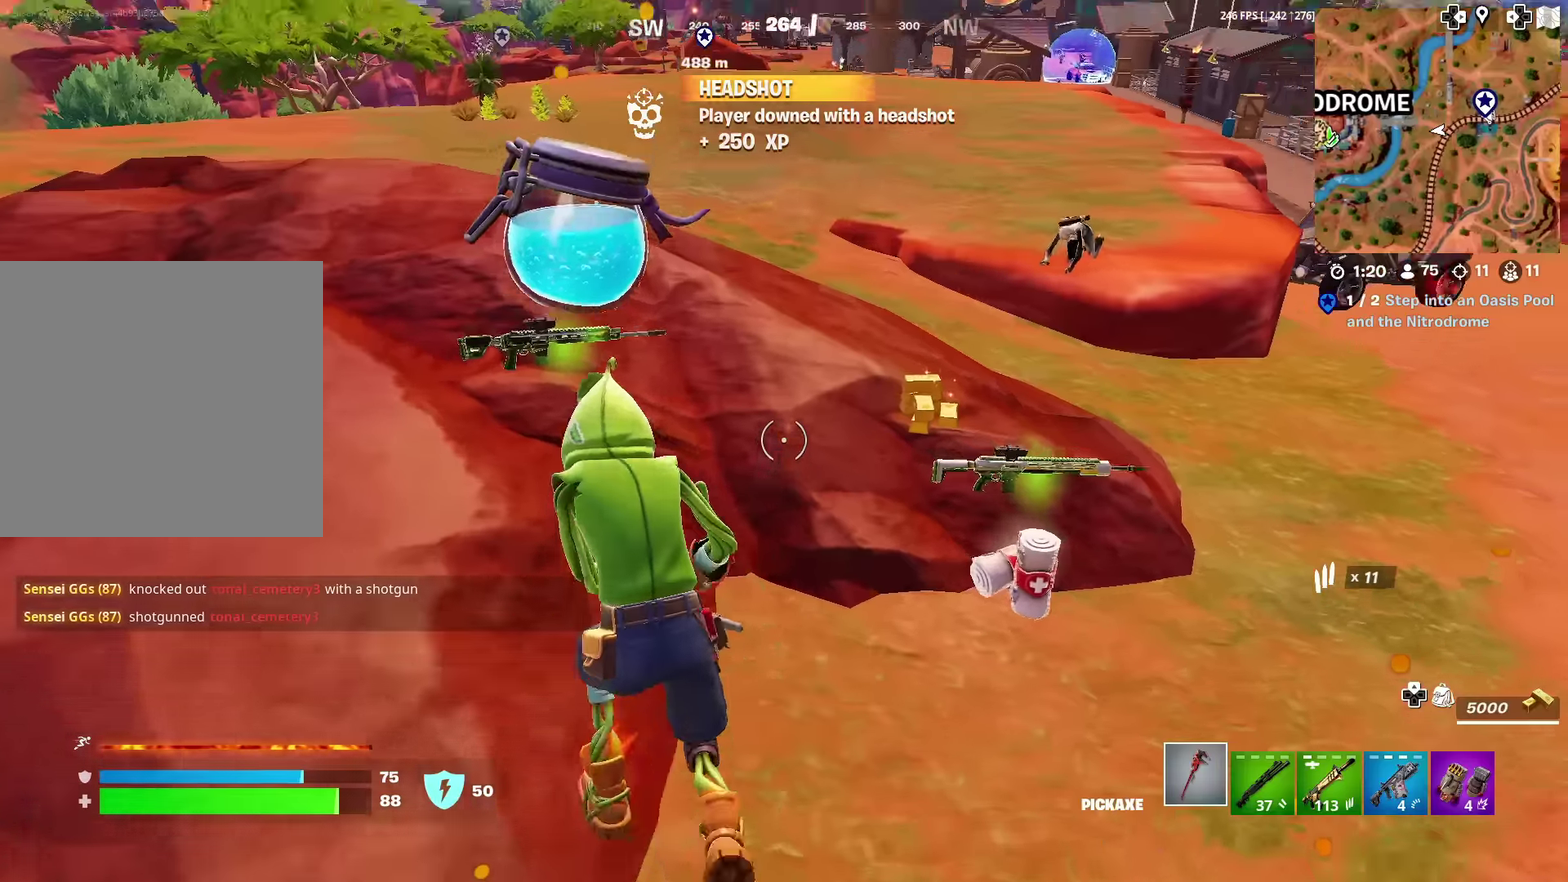
{"dt_ms": 600, "buttons": [], "left_stick": "up-right", "right_stick": "center", "events": [[117, "right_stick", "center"], [334, "left_stick", "center"], [384, "left_stick", "down"], [517, "left_stick", "center"], [567, "left_stick", "up-right"]]}
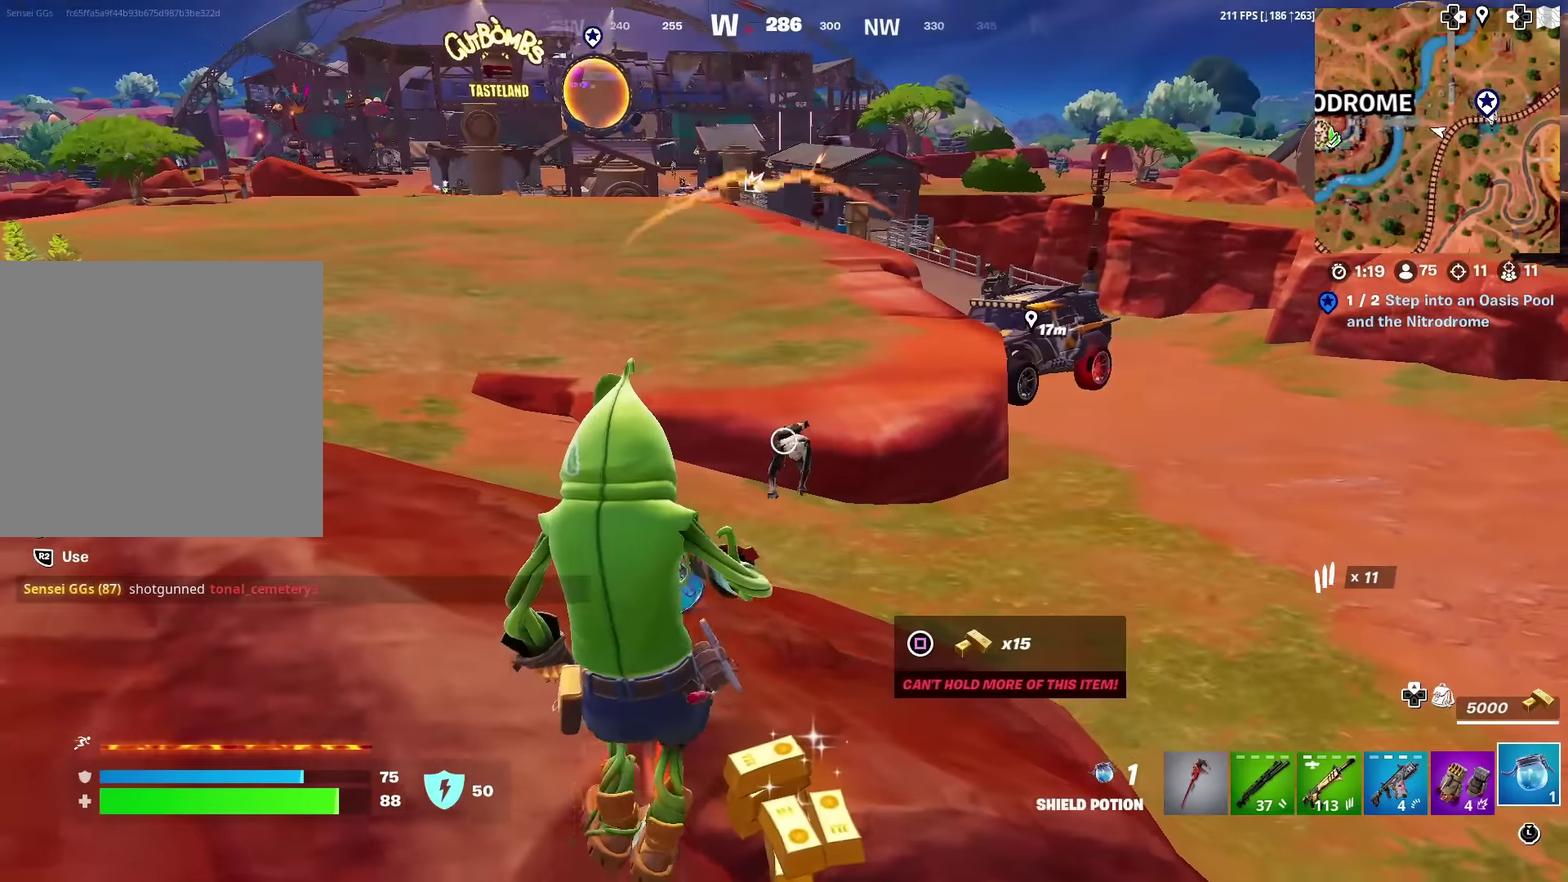
{"dt_ms": 401, "buttons": [], "left_stick": "up", "right_stick": "center", "events": [[134, "left_stick", "up"]]}
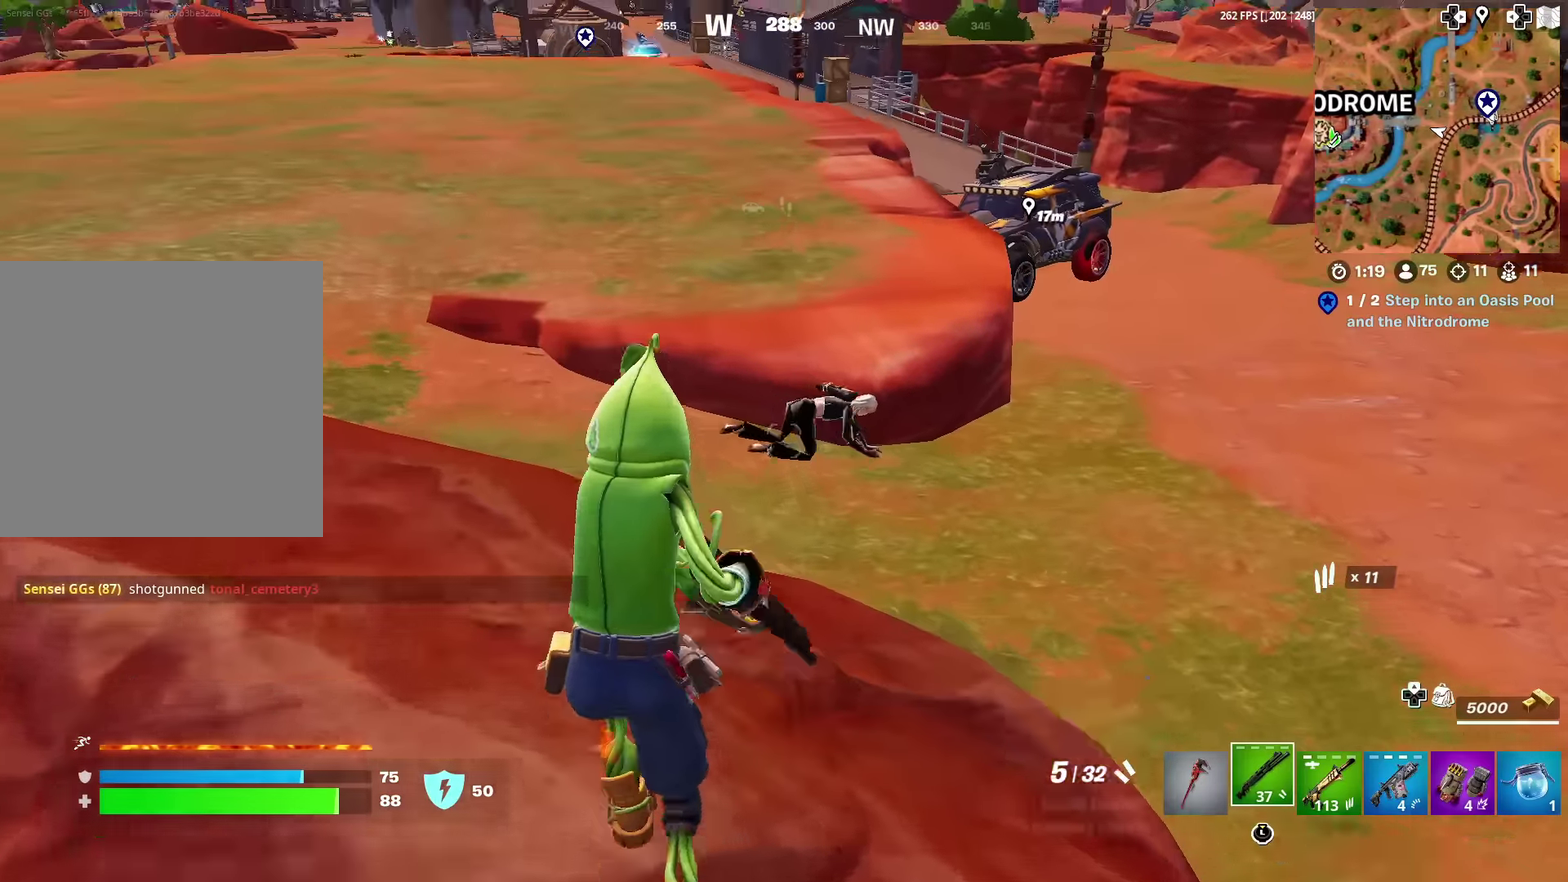
{"dt_ms": 600, "buttons": ["SQUARE"], "left_stick": "up", "right_stick": "center", "events": [[17, "right_stick", "up"], [117, "right_stick", "center"], [133, "left_stick", "up-right"], [183, "CROSS", "down"], [283, "CROSS", "up"], [283, "left_stick", "center"], [350, "SQUARE", "down"], [434, "SQUARE", "up"], [484, "left_stick", "up"], [517, "SQUARE", "down"]]}
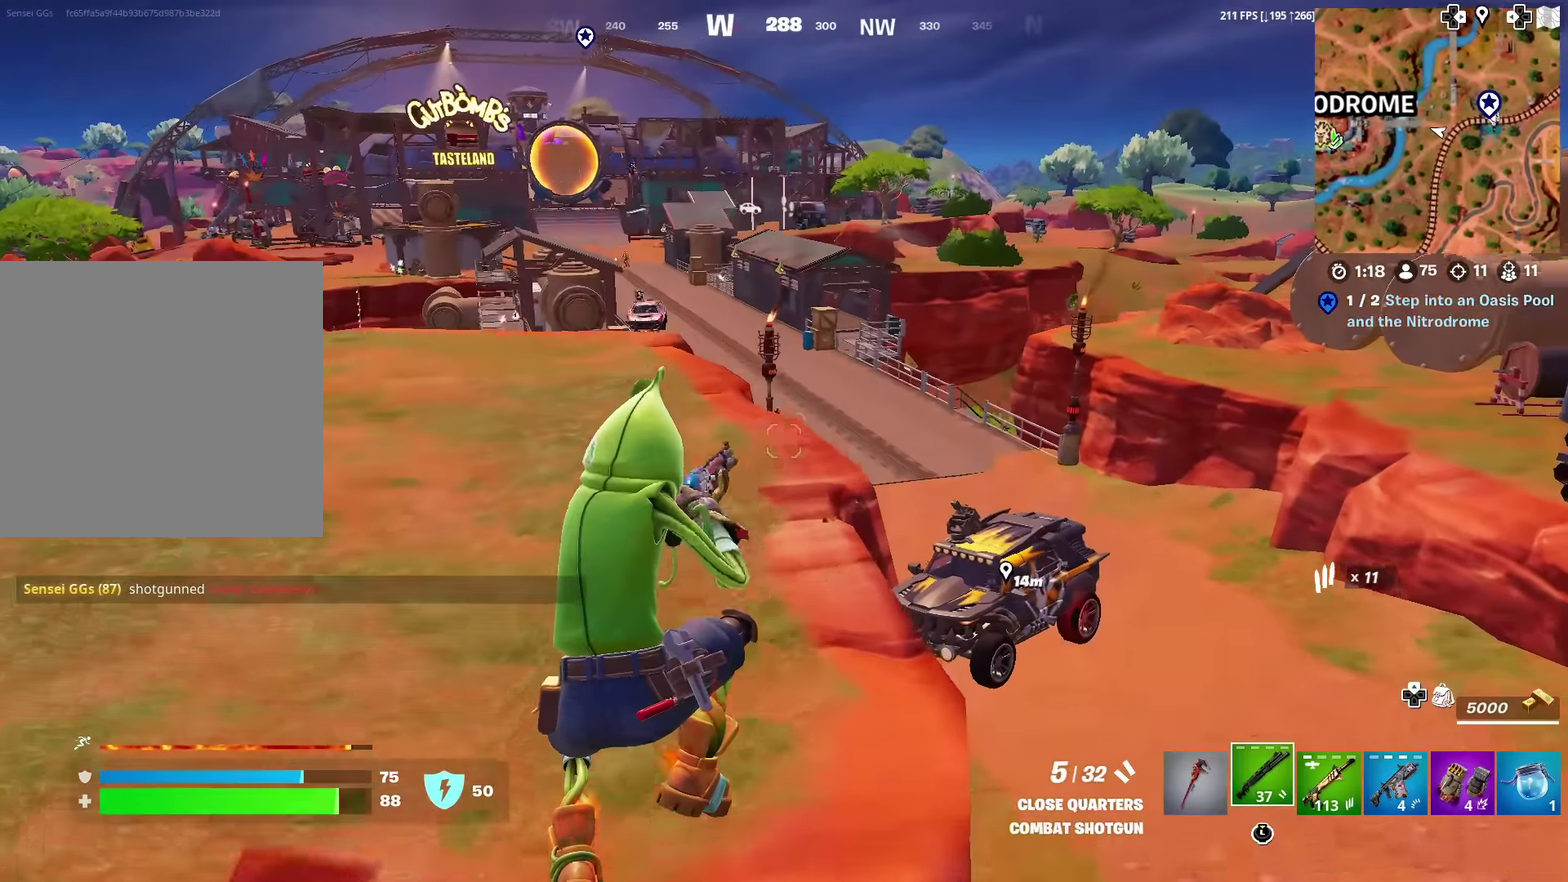
{"dt_ms": 301, "buttons": ["SQUARE"], "left_stick": "up", "right_stick": "center", "events": [[17, "SQUARE", "up"], [84, "SQUARE", "down"], [167, "SQUARE", "up"], [251, "SQUARE", "down"]]}
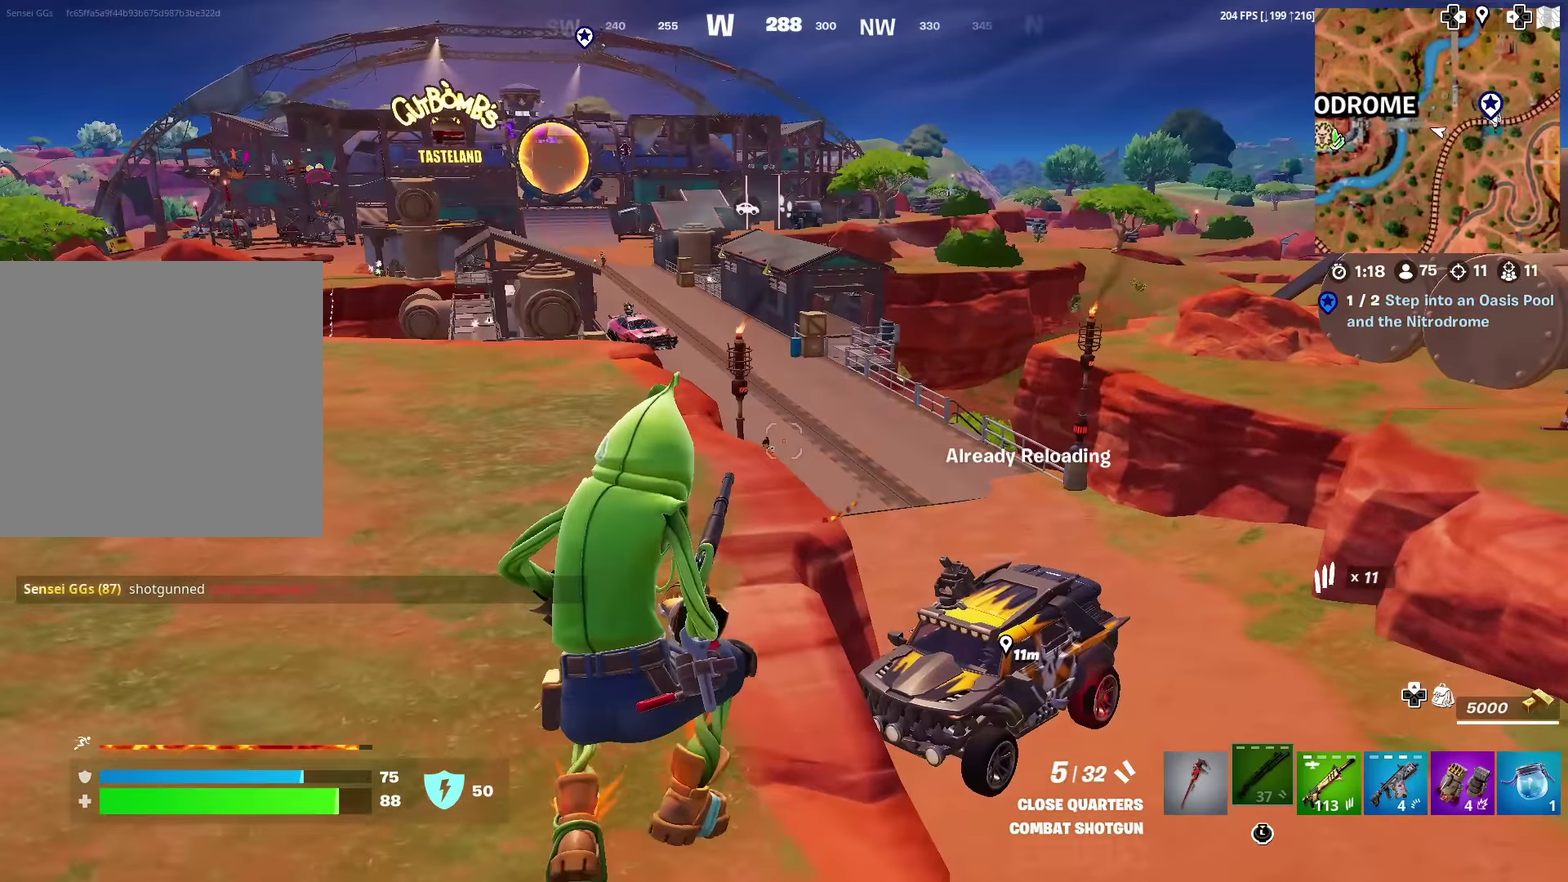
{"dt_ms": 700, "buttons": [], "left_stick": "up", "right_stick": "center", "events": [[33, "SQUARE", "up"], [133, "SQUARE", "down"], [217, "SQUARE", "up"], [317, "left_stick", "up-right"], [400, "right_stick", "left"], [467, "right_stick", "center"], [634, "left_stick", "up"]]}
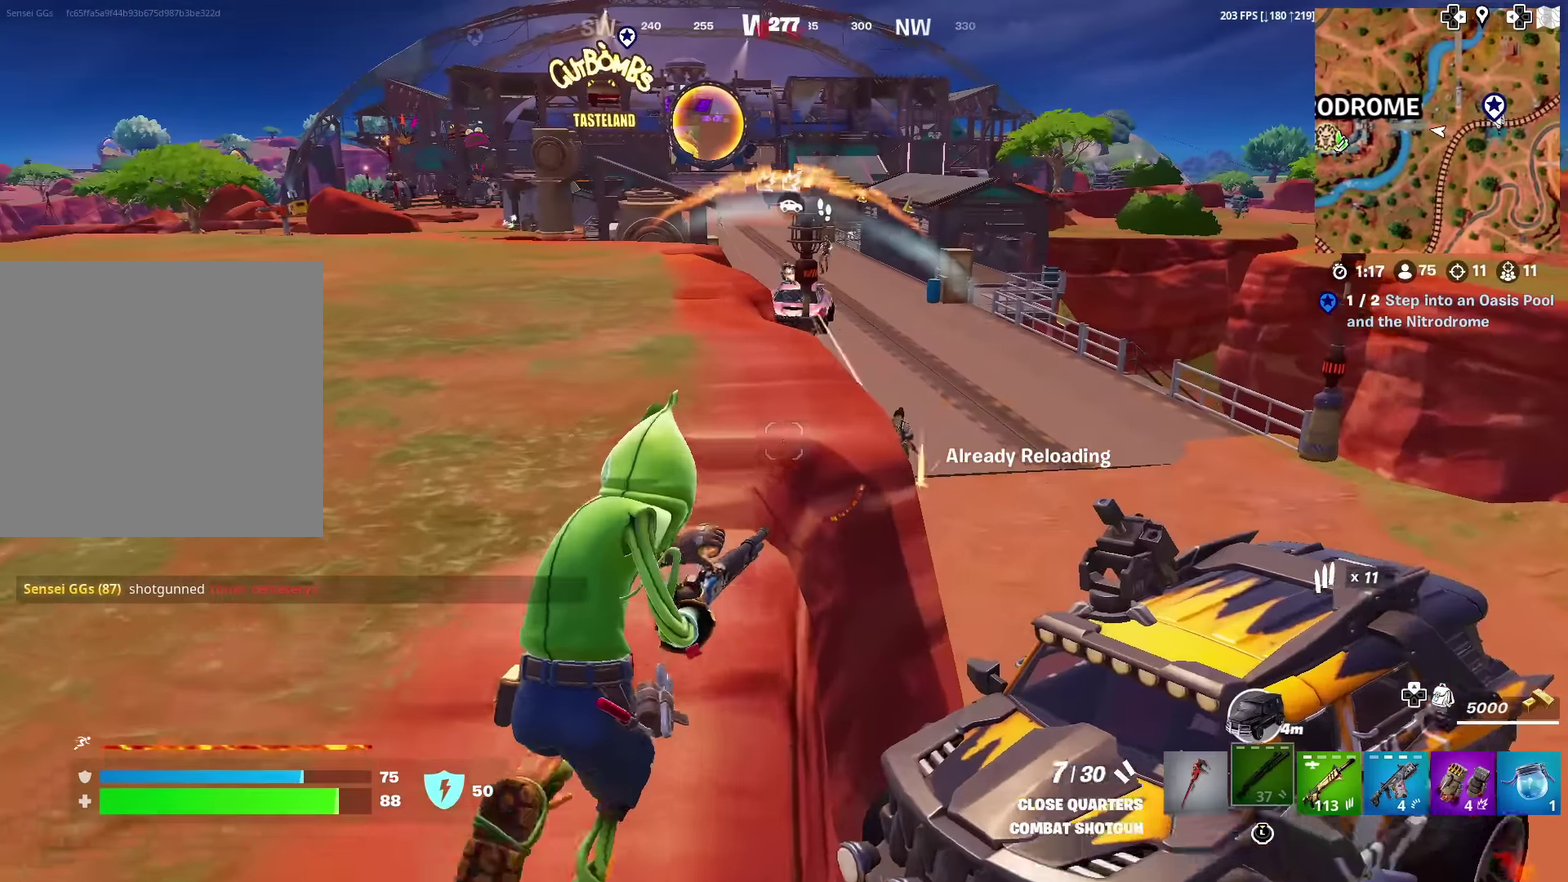
{"dt_ms": 501, "buttons": [], "left_stick": "up-right", "right_stick": "center", "events": [[67, "left_stick", "up-left"], [217, "left_stick", "up"], [451, "left_stick", "up-right"]]}
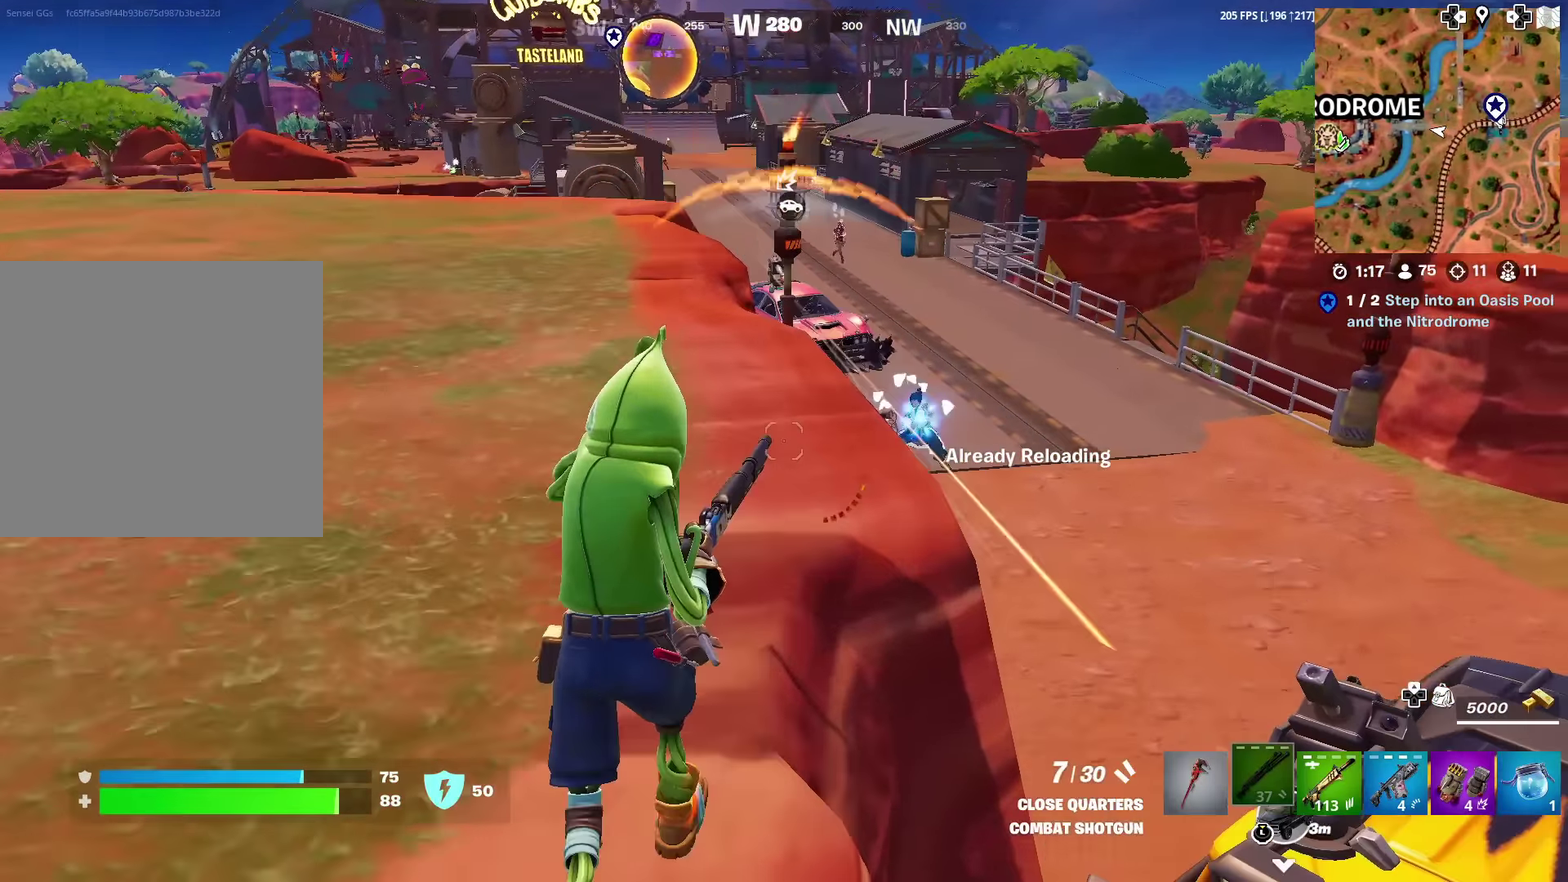
{"dt_ms": 500, "buttons": ["R2"], "left_stick": "up", "right_stick": "down-right"}
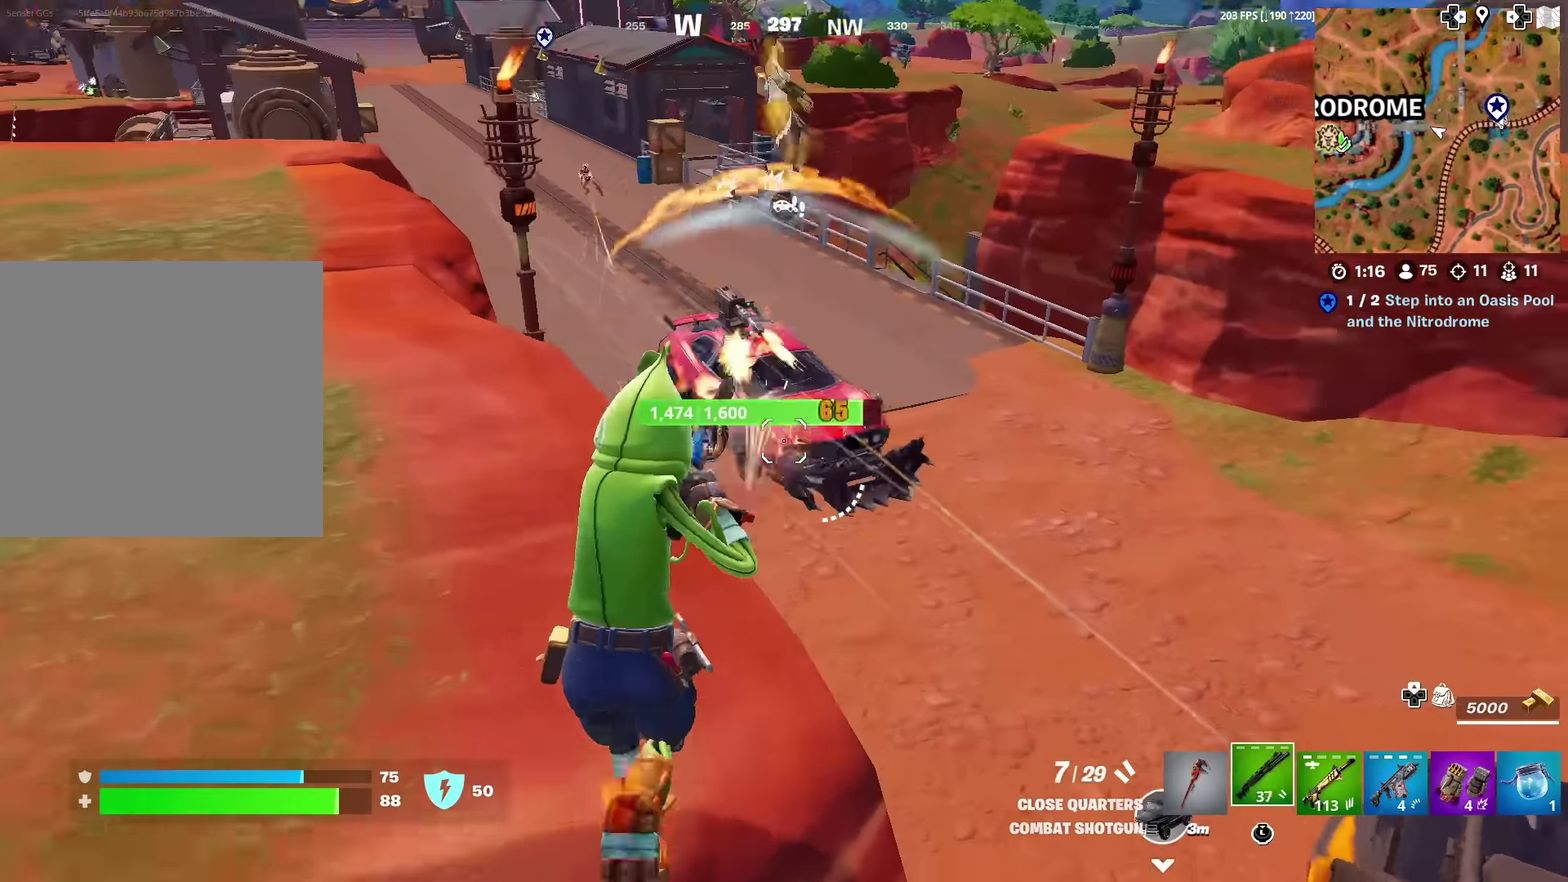
{"dt_ms": 501, "buttons": [], "left_stick": "left", "right_stick": "up-right"}
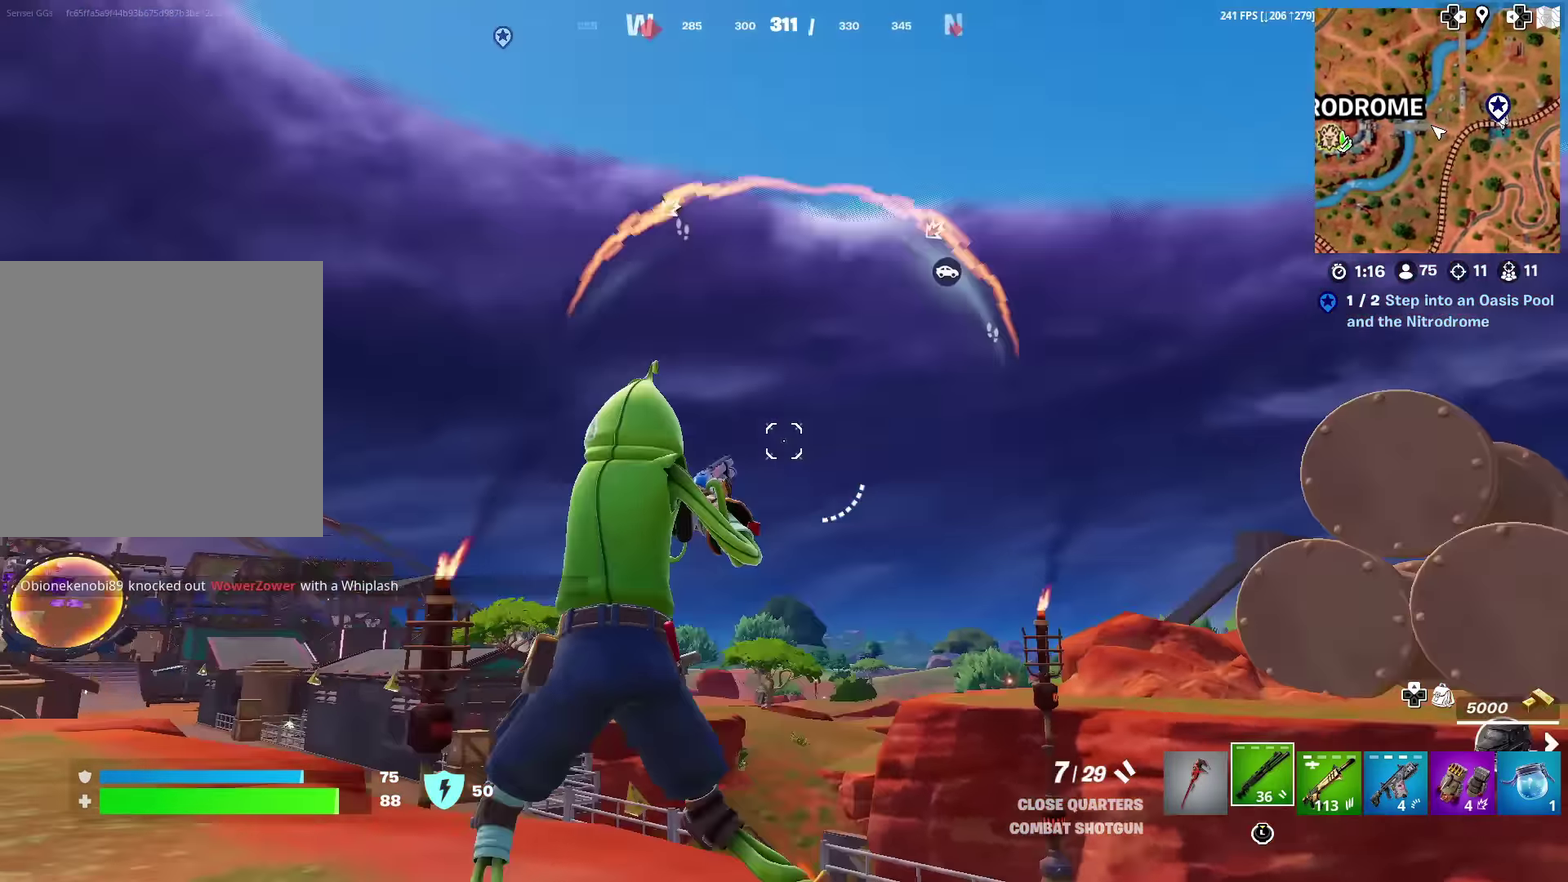
{"dt_ms": 500, "buttons": [], "left_stick": "right", "right_stick": "down-right", "events": [[67, "left_stick", "down-left"], [200, "left_stick", "down"], [217, "right_stick", "center"], [284, "left_stick", "down-right"], [300, "right_stick", "up-right"], [367, "right_stick", "right"], [467, "right_stick", "down-right"], [500, "left_stick", "right"]]}
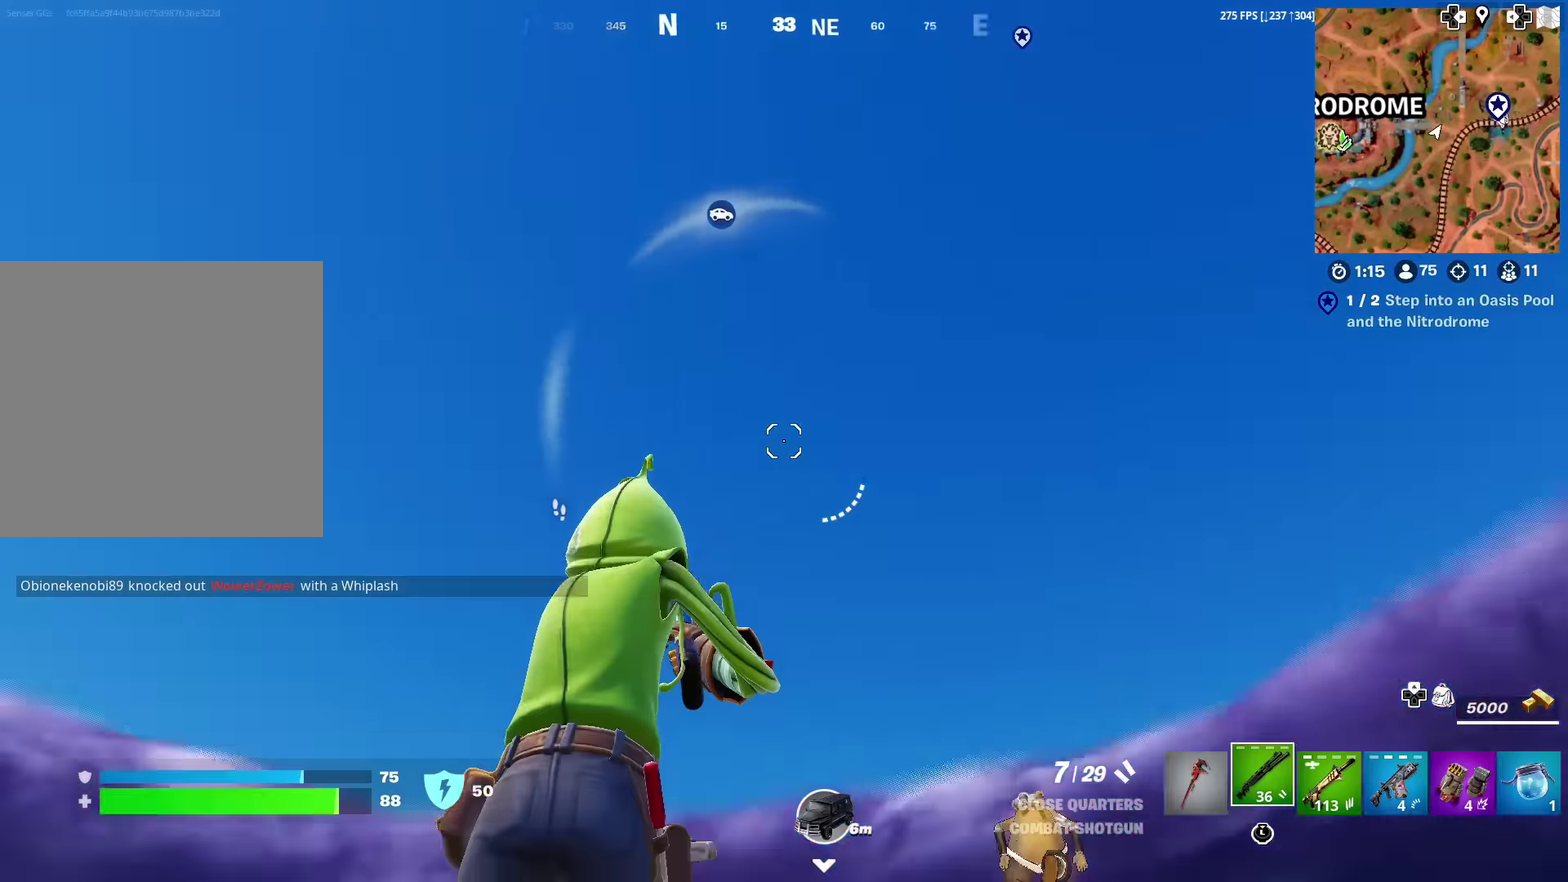
{"dt_ms": 501, "buttons": [], "left_stick": "up-right", "right_stick": "down-left", "events": [[101, "left_stick", "up-right"], [167, "right_stick", "down"], [284, "right_stick", "center"], [451, "right_stick", "down-left"]]}
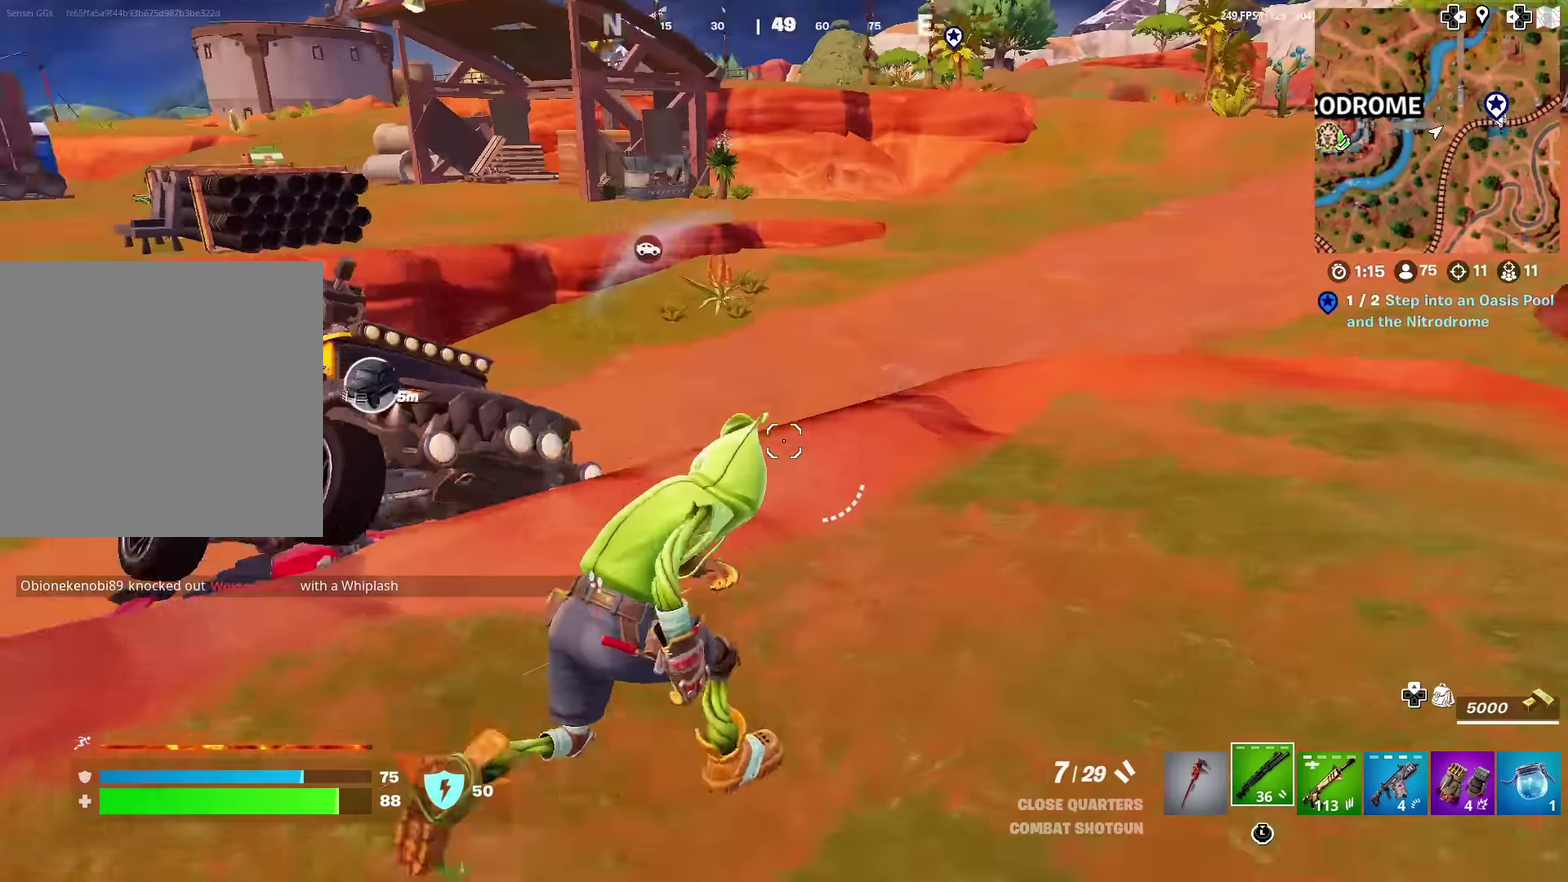
{"dt_ms": 500, "buttons": [], "left_stick": "up-right", "right_stick": "center", "events": [[67, "right_stick", "up-left"], [117, "right_stick", "center"], [183, "right_stick", "down-left"], [284, "right_stick", "left"], [417, "right_stick", "center"]]}
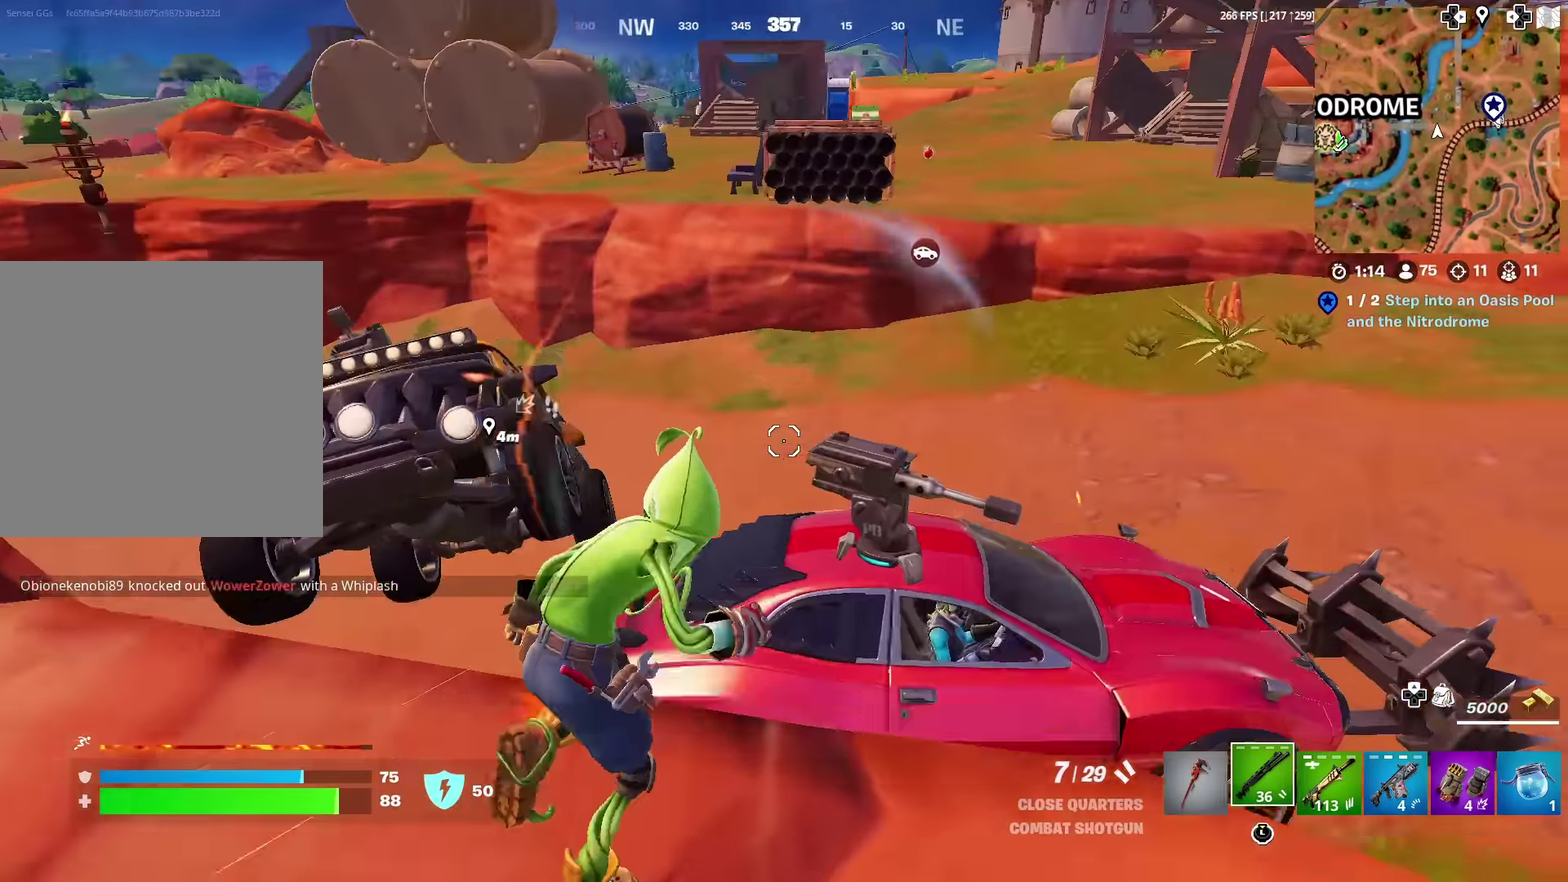
{"dt_ms": 401, "buttons": [], "left_stick": "up-right", "right_stick": "center", "events": [[17, "right_stick", "right"], [67, "right_stick", "down-right"], [167, "right_stick", "right"], [217, "SQUARE", "down"], [351, "SQUARE", "up"], [367, "right_stick", "center"]]}
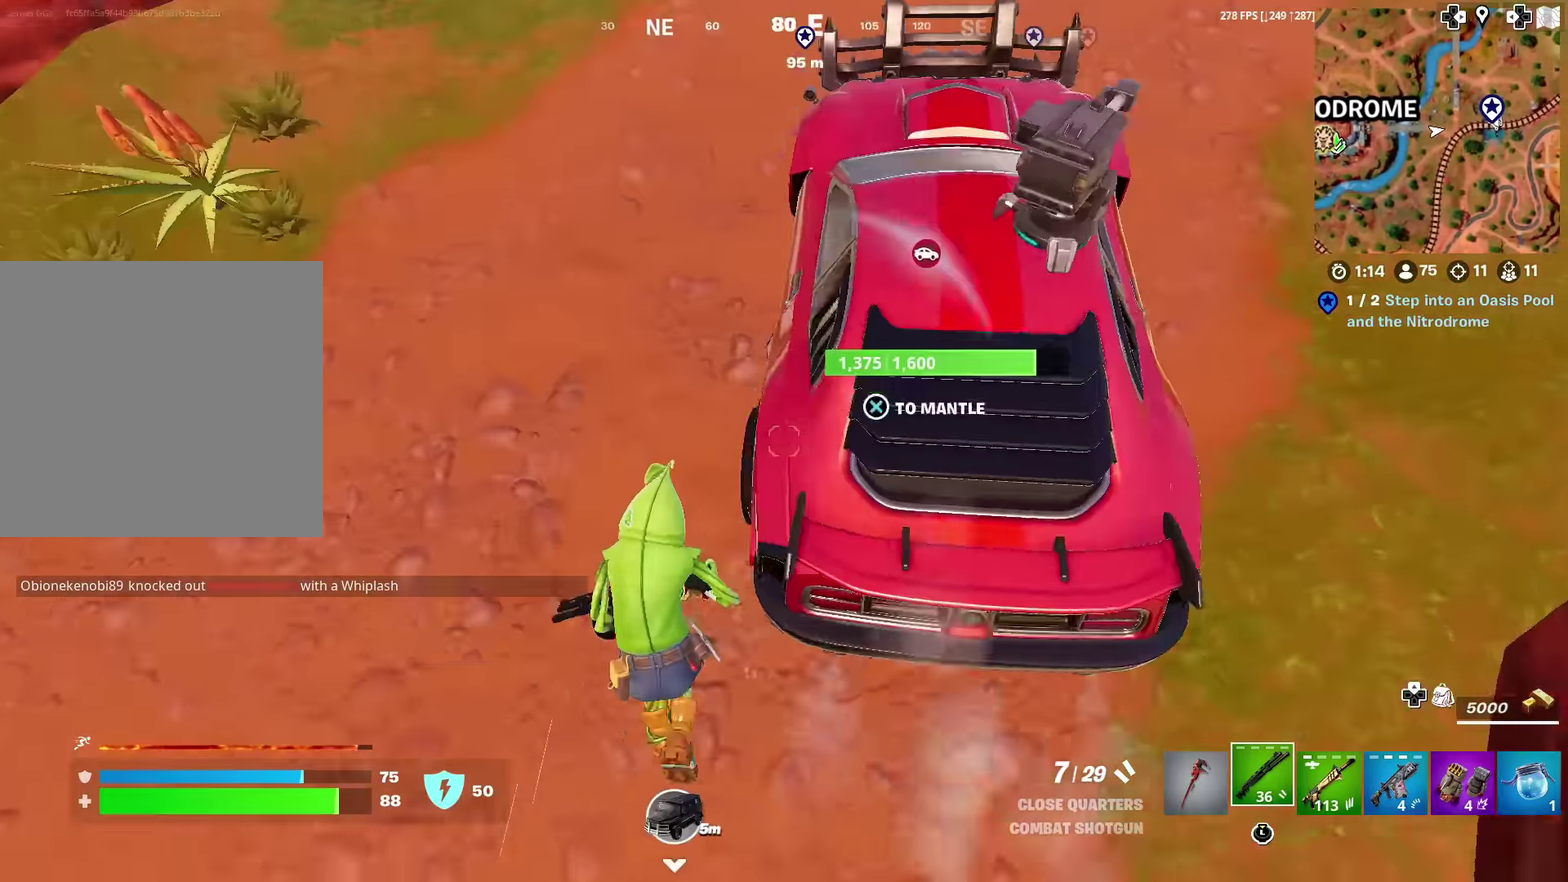
{"dt_ms": 600, "buttons": [], "left_stick": "up", "right_stick": "center", "events": [[100, "left_stick", "up"], [133, "right_stick", "up-right"], [200, "left_stick", "up-right"], [267, "right_stick", "up"], [283, "left_stick", "up"], [317, "SQUARE", "down"], [384, "right_stick", "up-left"], [400, "SQUARE", "up"], [467, "right_stick", "center"]]}
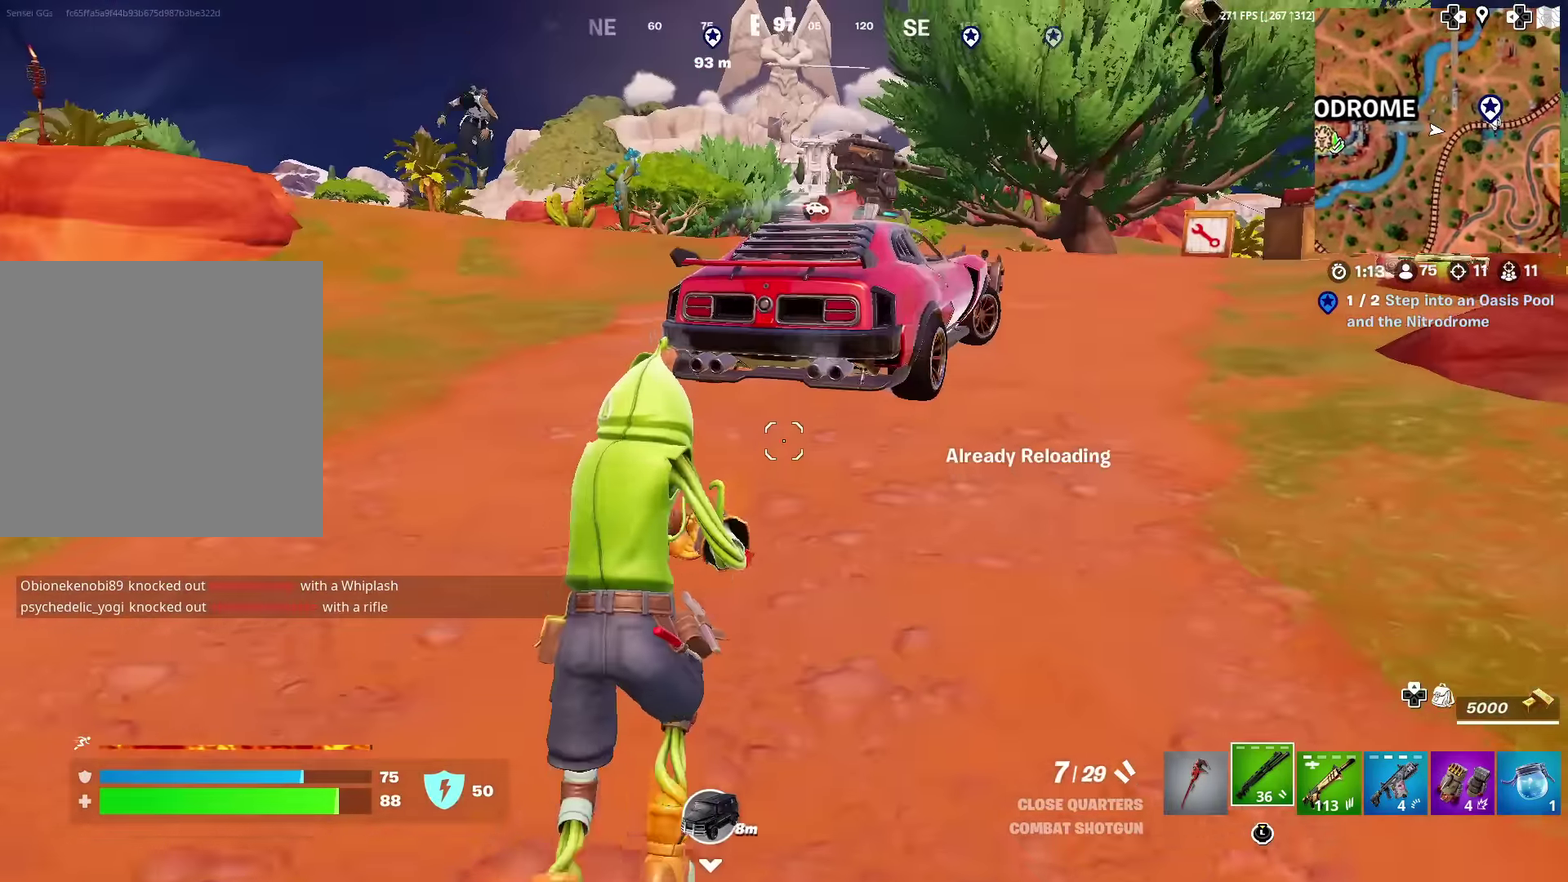
{"dt_ms": 401, "buttons": [], "left_stick": "up", "right_stick": "center", "events": [[34, "right_stick", "up-right"], [84, "right_stick", "center"], [151, "left_stick", "up-right"], [234, "left_stick", "up"], [334, "right_stick", "up-right"], [401, "right_stick", "center"]]}